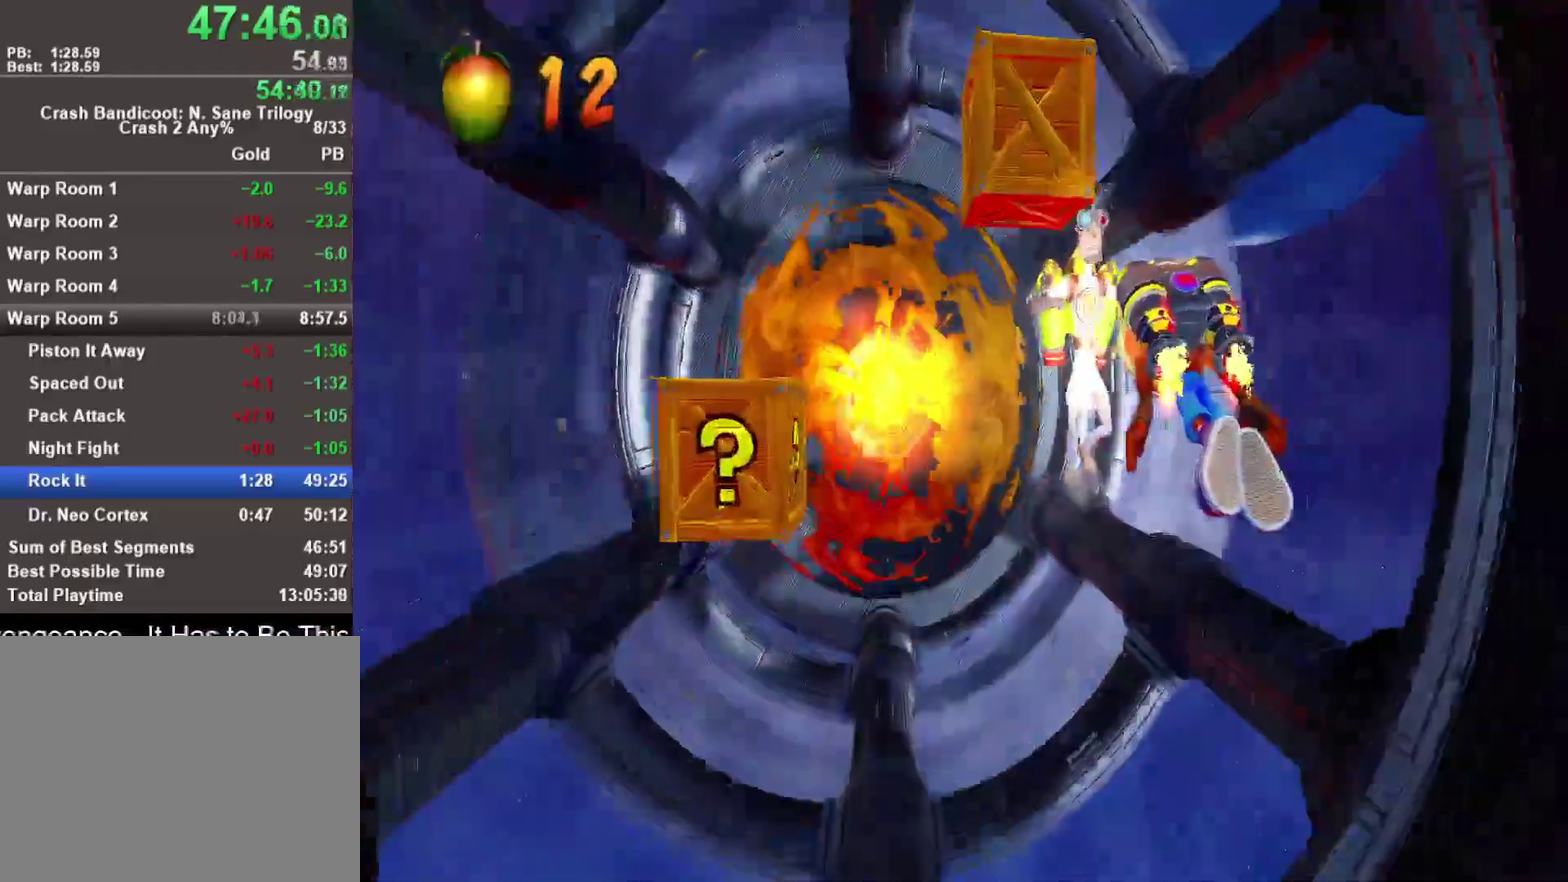
Gameplay with a controller (PlayStation layout); each line is a JSON object with the inputs held at the frame after it. "events" lists button and stick changes between this image and that frame as [ms after this image, input, new state], when the widget could be followed in between. Not read: HOME.
{"buttons": ["CROSS"], "left_stick": "center", "right_stick": "center"}
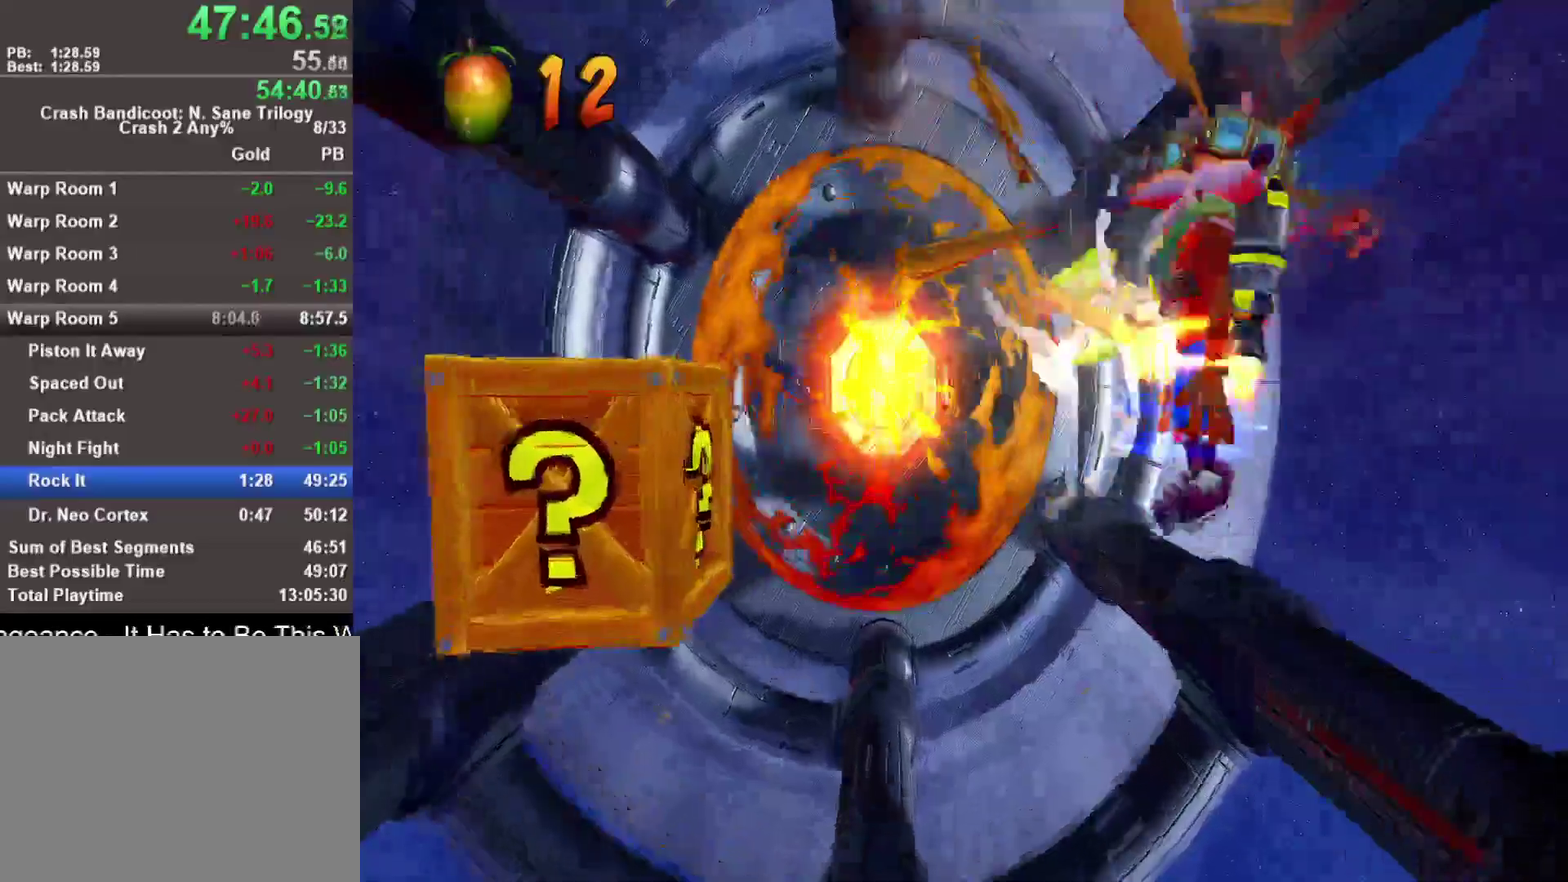
{"buttons": ["CROSS"], "left_stick": "center", "right_stick": "center", "events": [[267, "SQUARE", "down"], [367, "SQUARE", "up"]]}
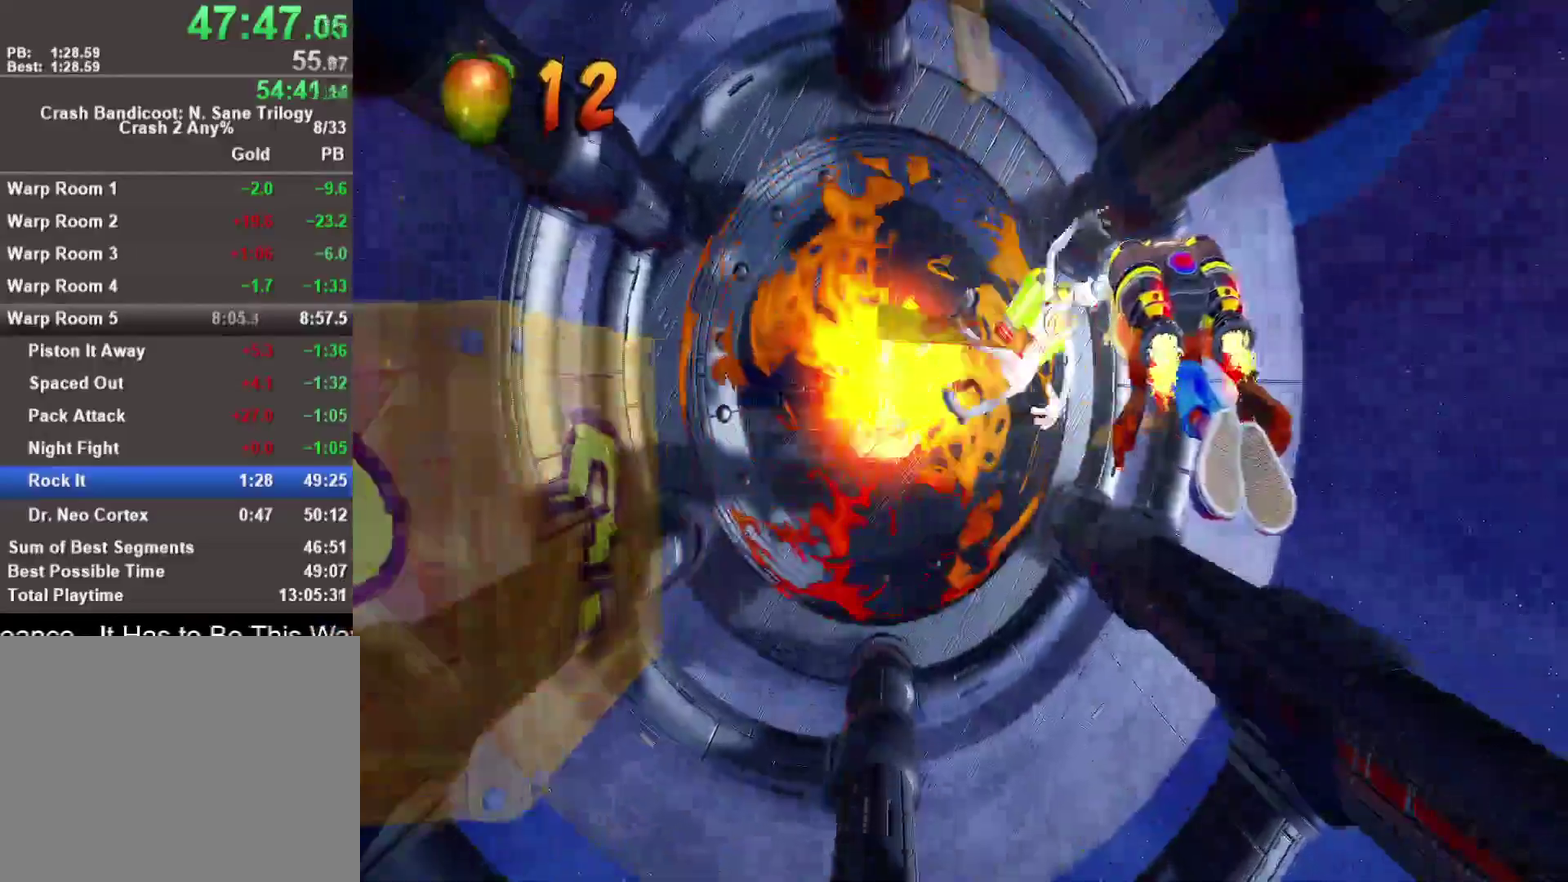
{"buttons": ["CROSS"], "left_stick": "center", "right_stick": "center", "events": [[17, "SQUARE", "down"], [117, "SQUARE", "up"]]}
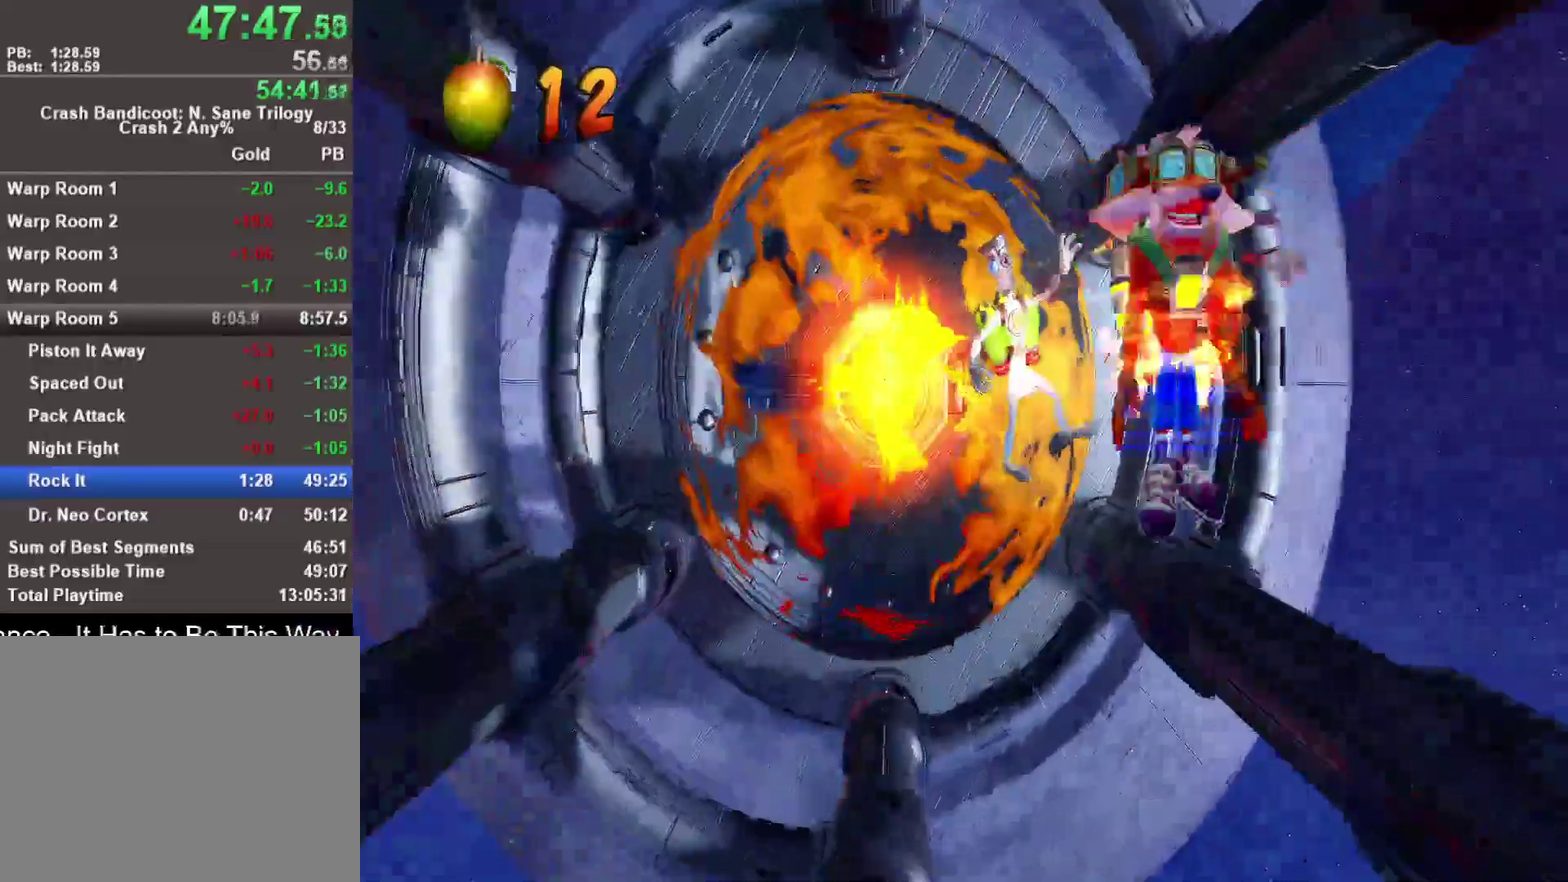
{"buttons": ["CROSS"], "left_stick": "center", "right_stick": "center", "events": []}
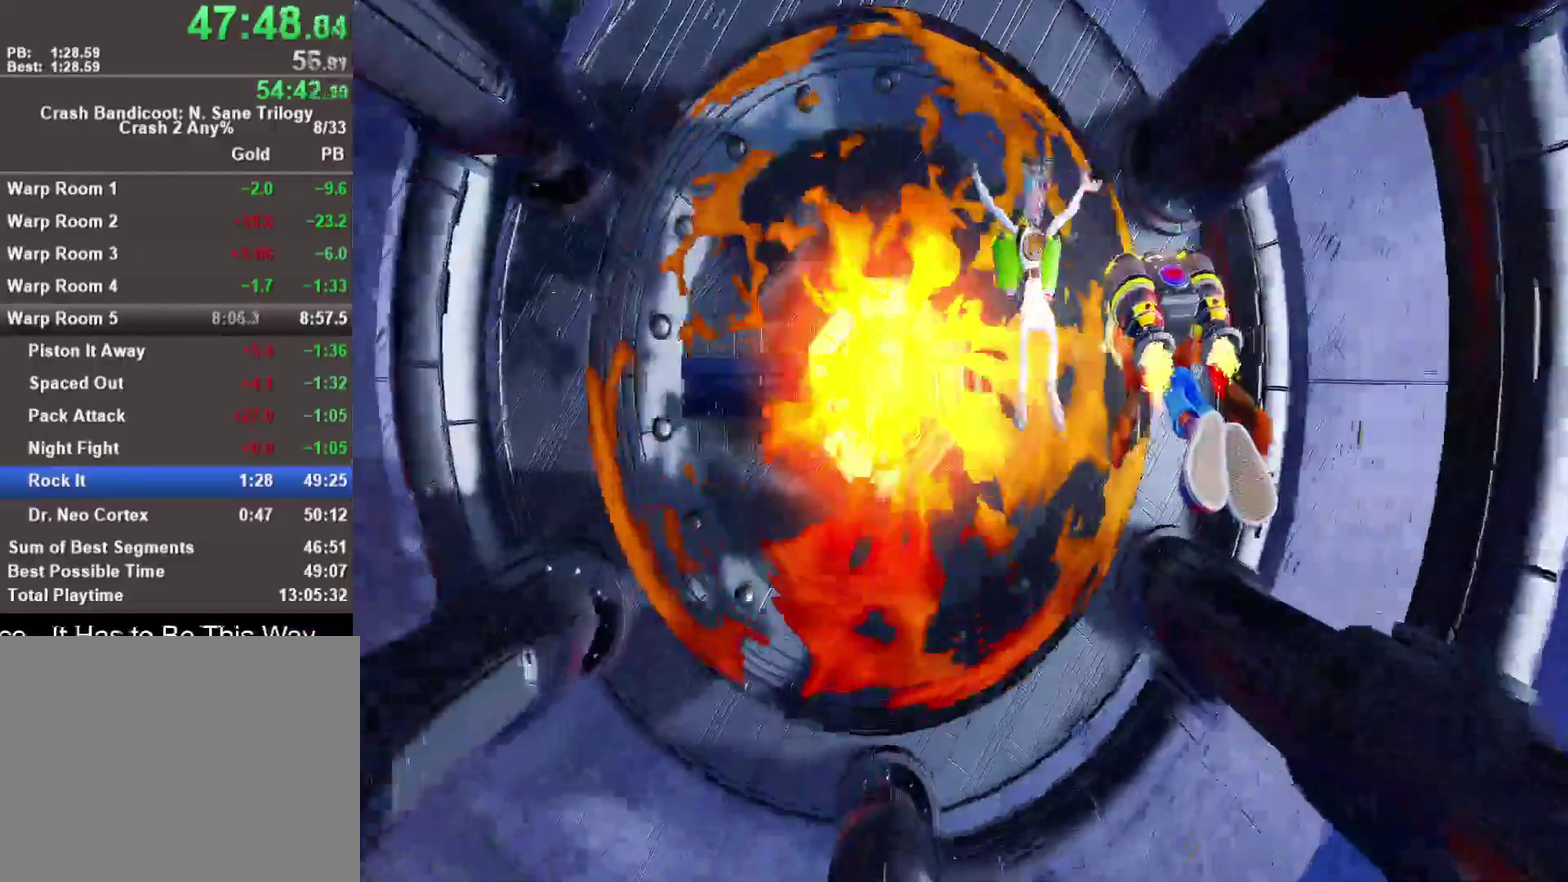
{"buttons": ["CROSS"], "left_stick": "center", "right_stick": "center", "events": [[200, "SQUARE", "down"], [350, "SQUARE", "up"]]}
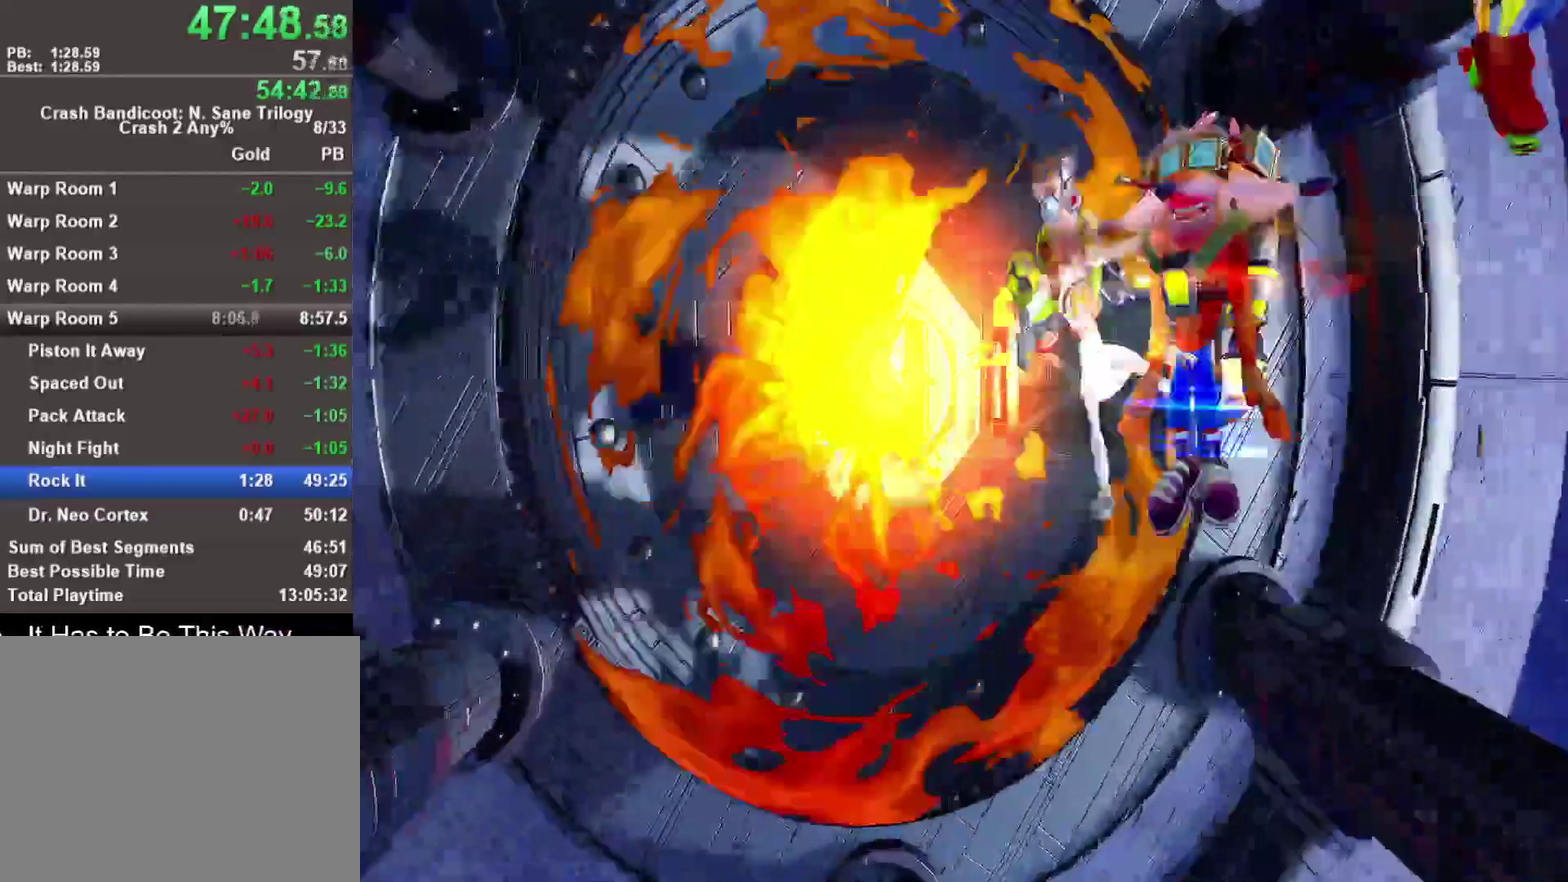
{"buttons": ["CROSS"], "left_stick": "center", "right_stick": "center", "events": [[117, "left_stick", "left"], [233, "left_stick", "center"], [333, "SQUARE", "down"], [417, "SQUARE", "up"]]}
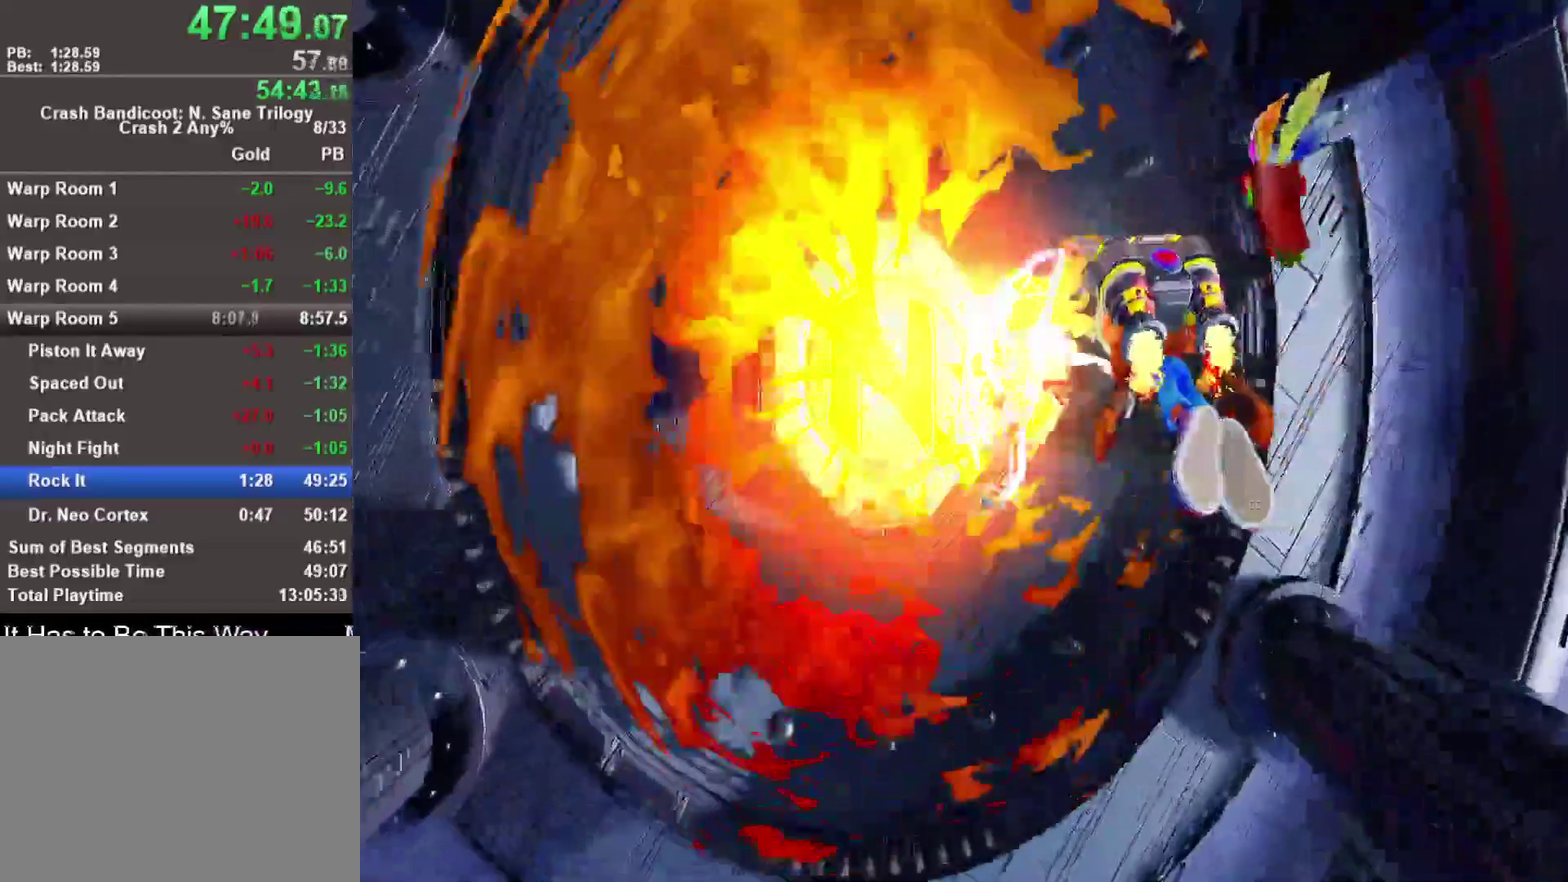
{"buttons": ["CROSS"], "left_stick": "center", "right_stick": "center", "events": [[17, "SQUARE", "down"], [117, "SQUARE", "up"], [150, "left_stick", "down-left"], [300, "left_stick", "center"]]}
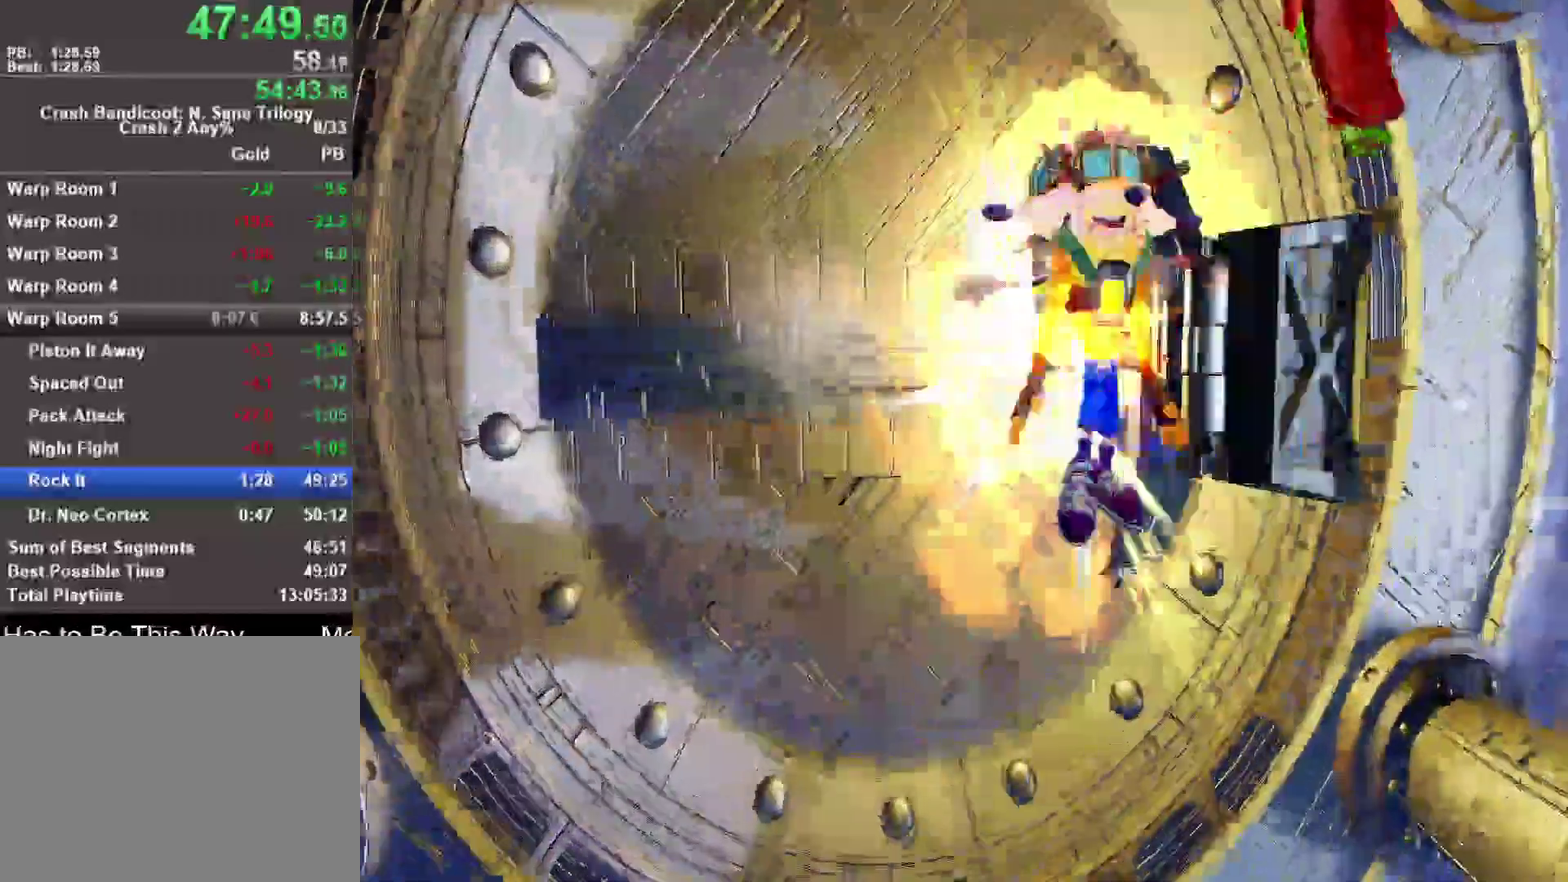
{"buttons": ["CROSS"], "left_stick": "center", "right_stick": "center", "events": [[50, "left_stick", "down"], [250, "left_stick", "down-right"], [317, "left_stick", "center"]]}
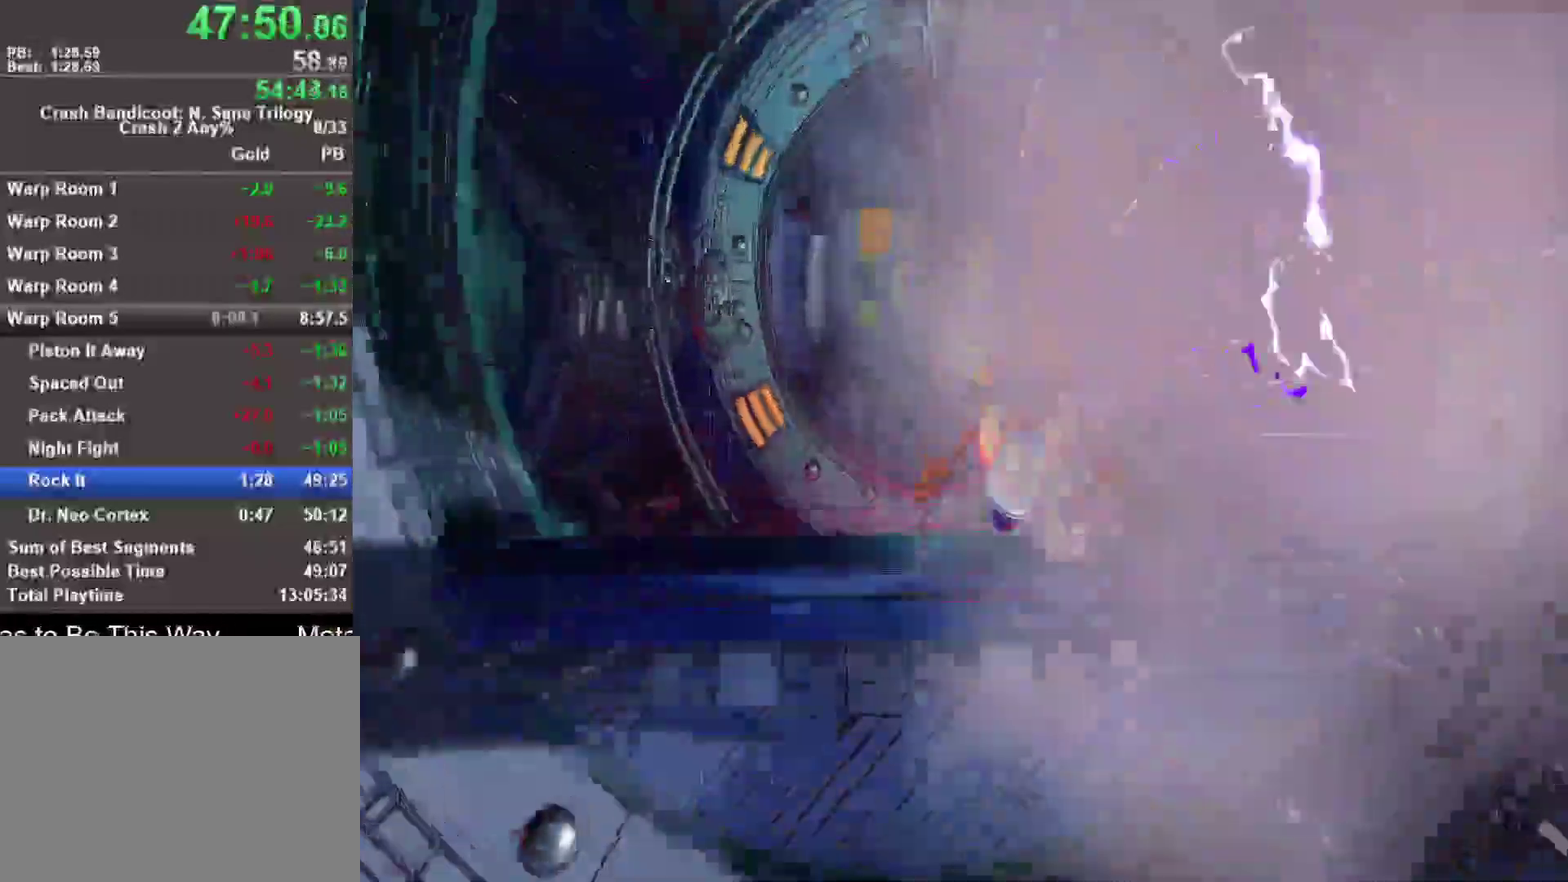
{"buttons": ["CROSS"], "left_stick": "center", "right_stick": "center", "events": [[200, "left_stick", "left"], [467, "left_stick", "center"]]}
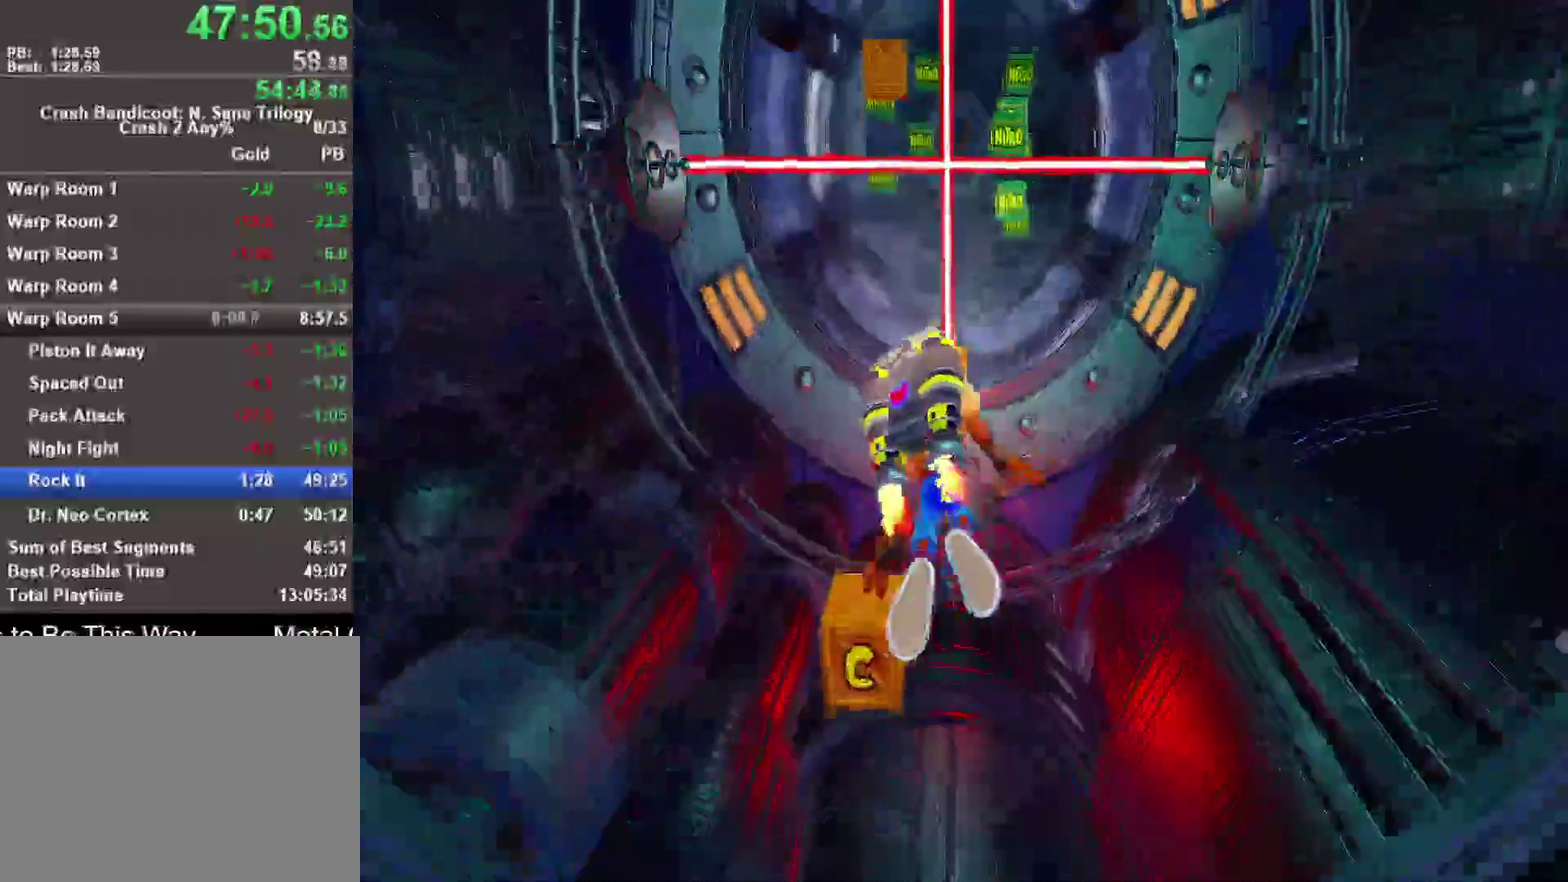
{"buttons": ["CROSS"], "left_stick": "center", "right_stick": "center", "events": [[183, "left_stick", "up"], [250, "left_stick", "center"]]}
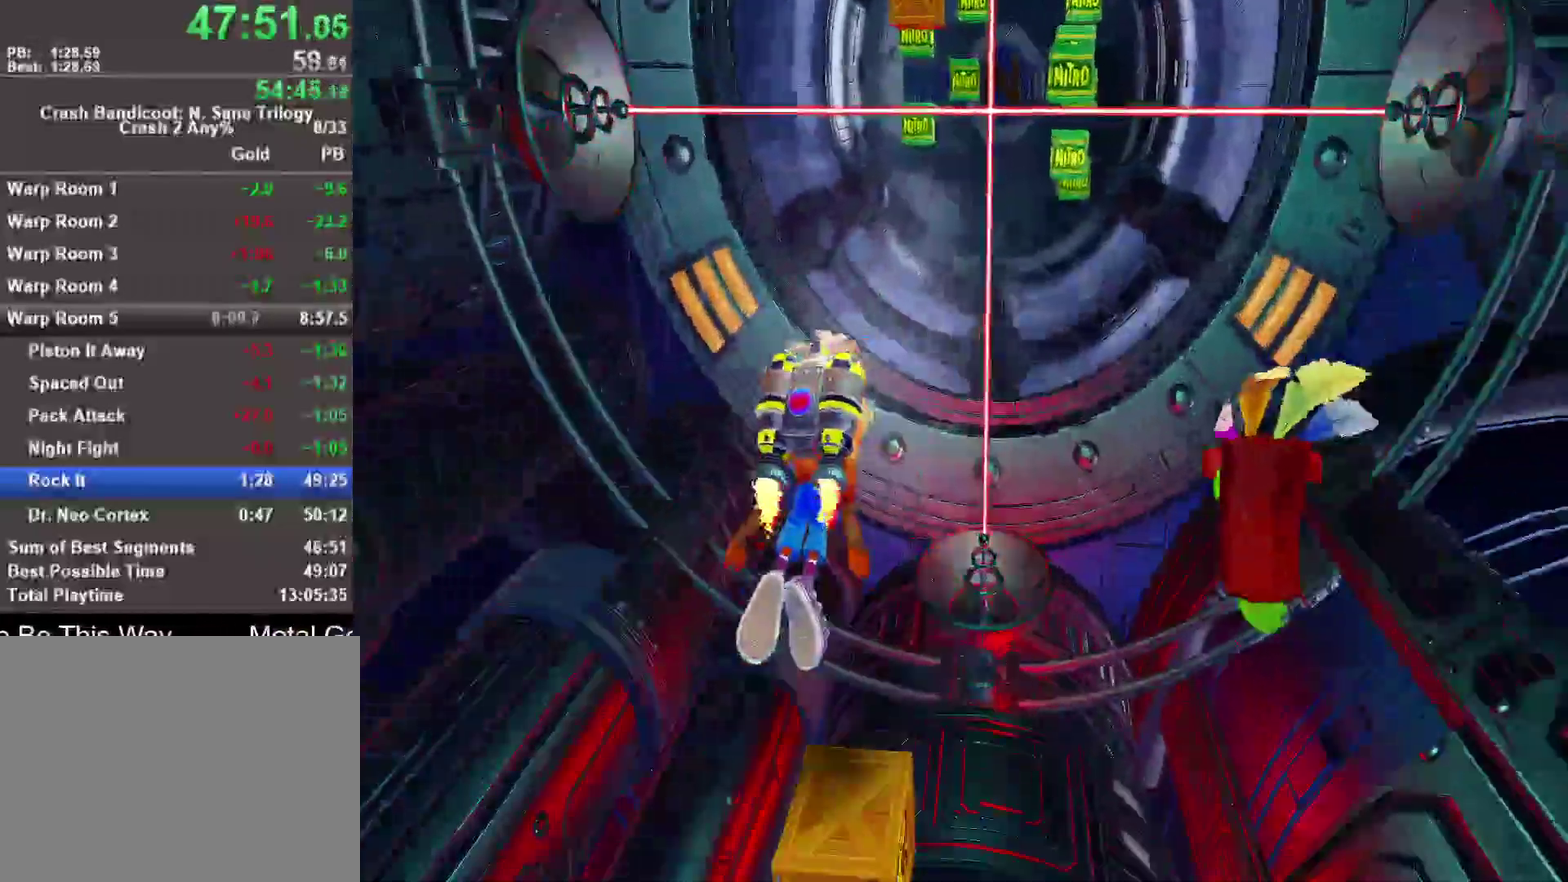
{"buttons": ["CROSS"], "left_stick": "right", "right_stick": "center", "events": [[33, "left_stick", "up-right"], [167, "left_stick", "center"], [333, "left_stick", "right"]]}
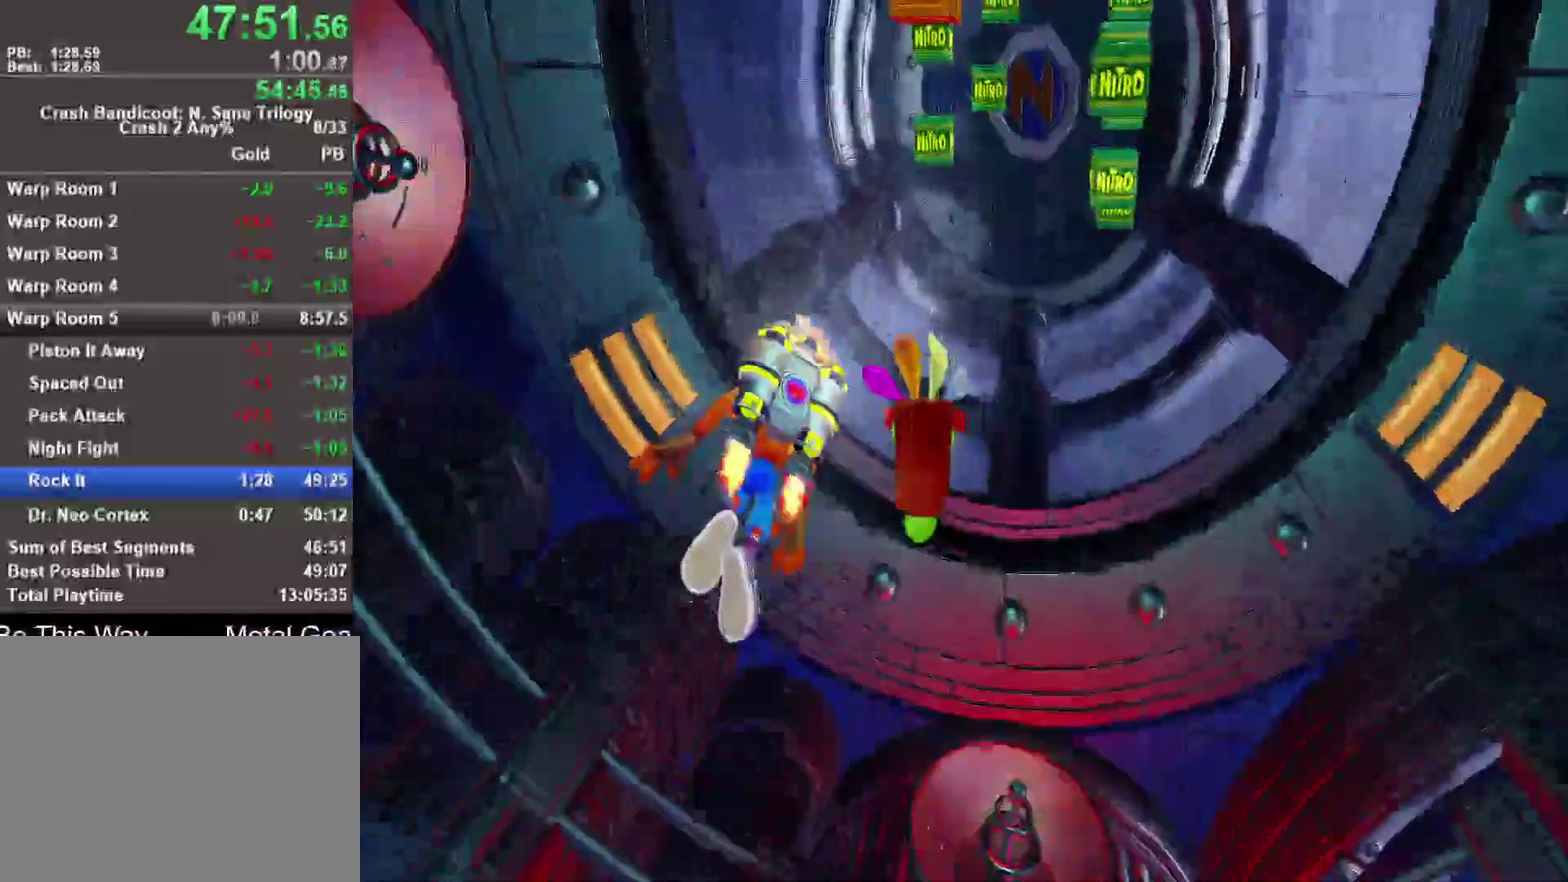
{"buttons": ["CROSS"], "left_stick": "center", "right_stick": "center", "events": [[50, "left_stick", "center"], [317, "left_stick", "right"], [467, "left_stick", "center"]]}
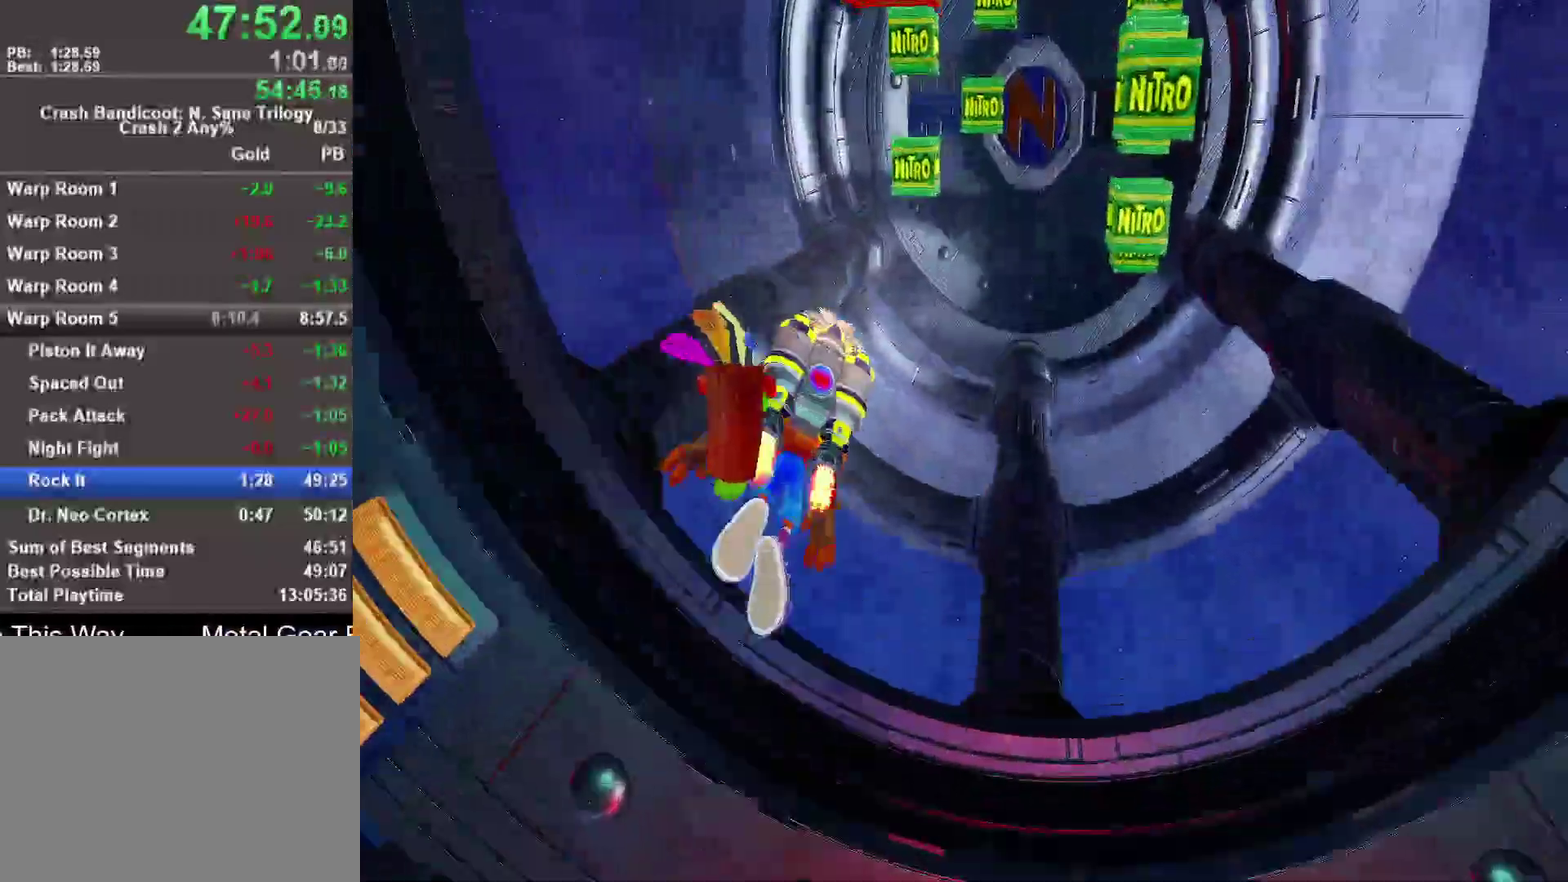
{"buttons": ["CROSS"], "left_stick": "center", "right_stick": "center", "events": [[333, "left_stick", "right"], [483, "left_stick", "center"]]}
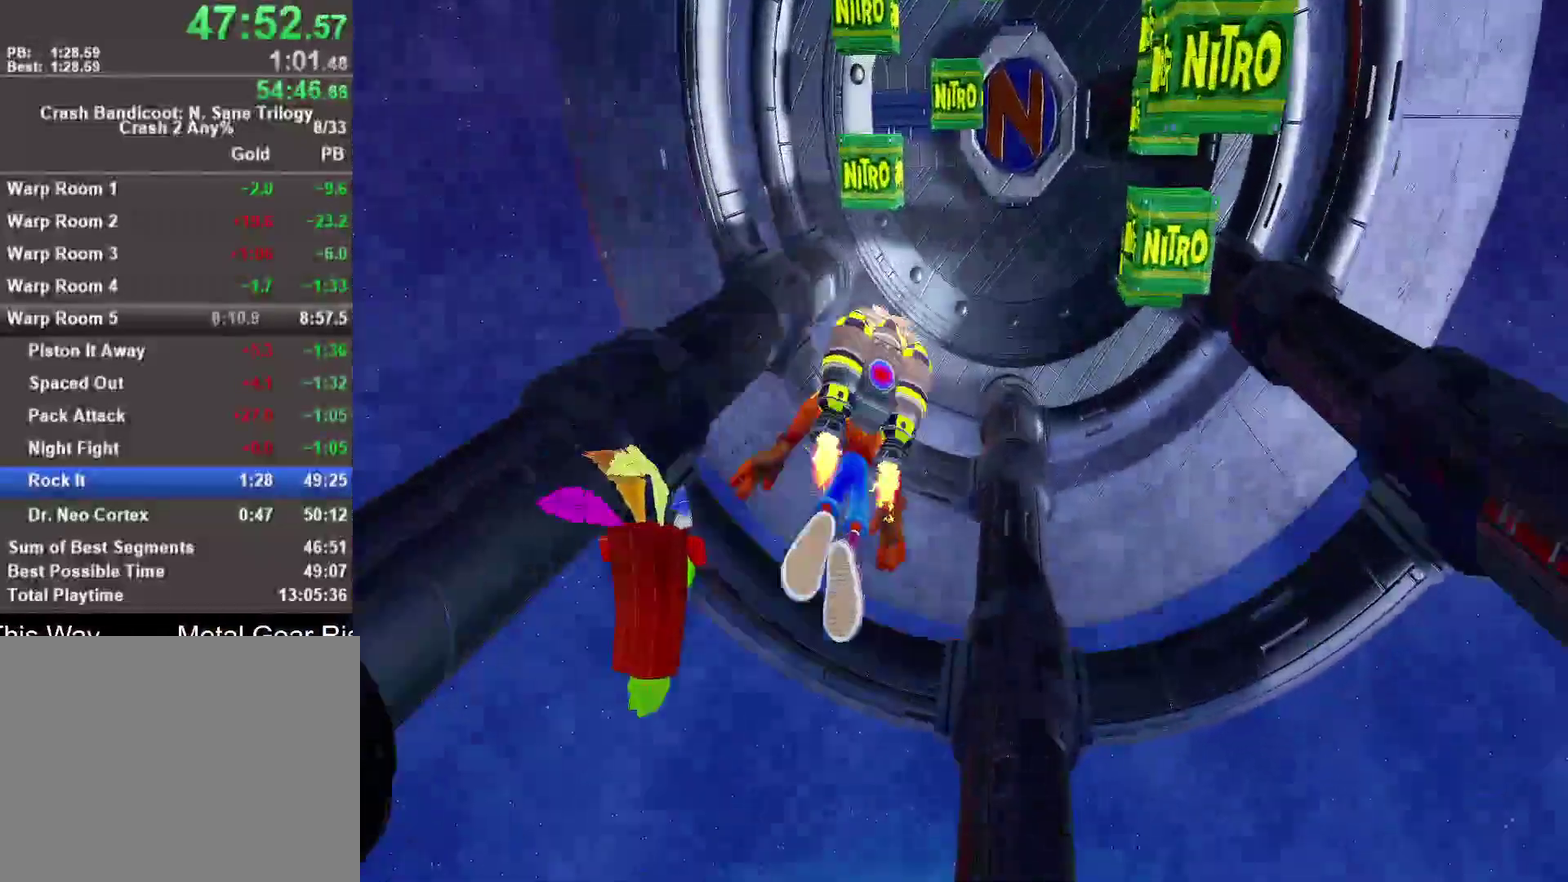
{"buttons": ["CROSS"], "left_stick": "up-left", "right_stick": "center", "events": [[500, "left_stick", "up-left"]]}
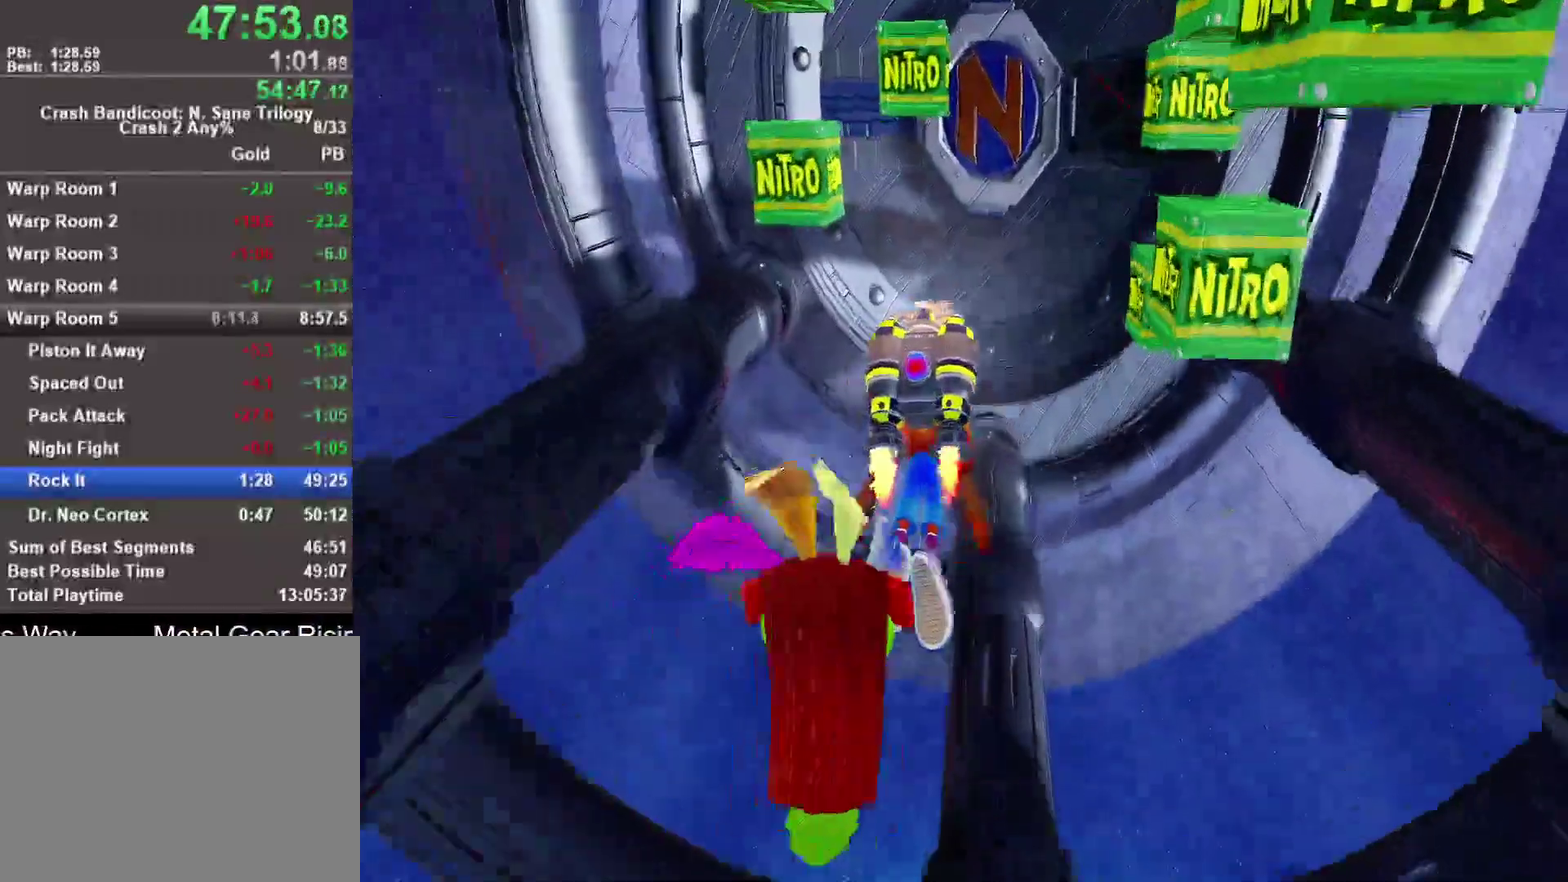
{"buttons": ["CROSS"], "left_stick": "center", "right_stick": "center", "events": [[133, "left_stick", "center"]]}
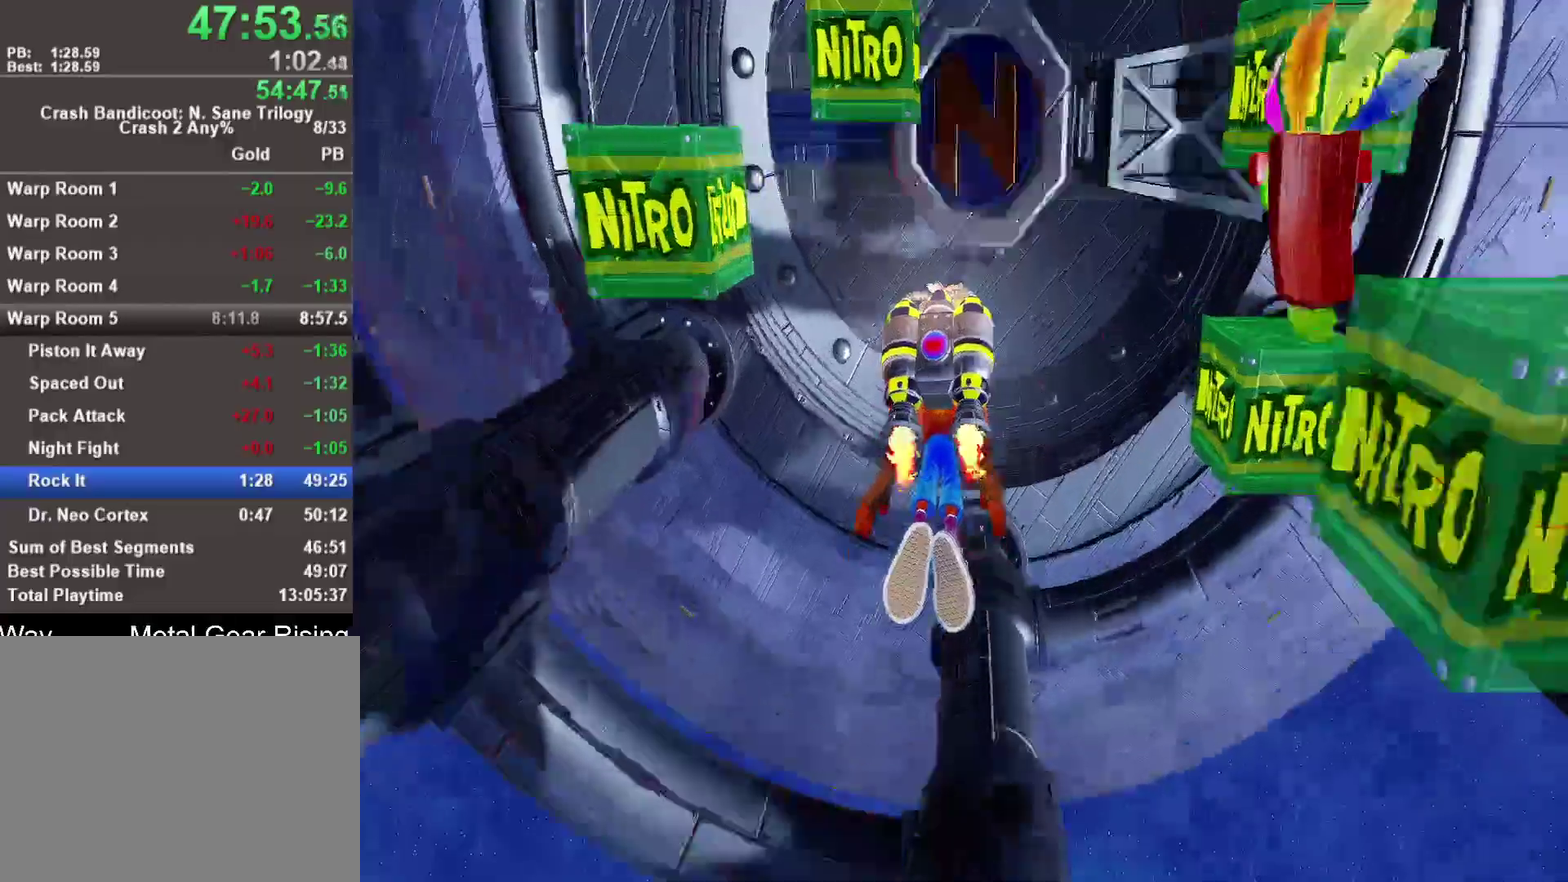
{"buttons": ["CROSS"], "left_stick": "center", "right_stick": "center", "events": []}
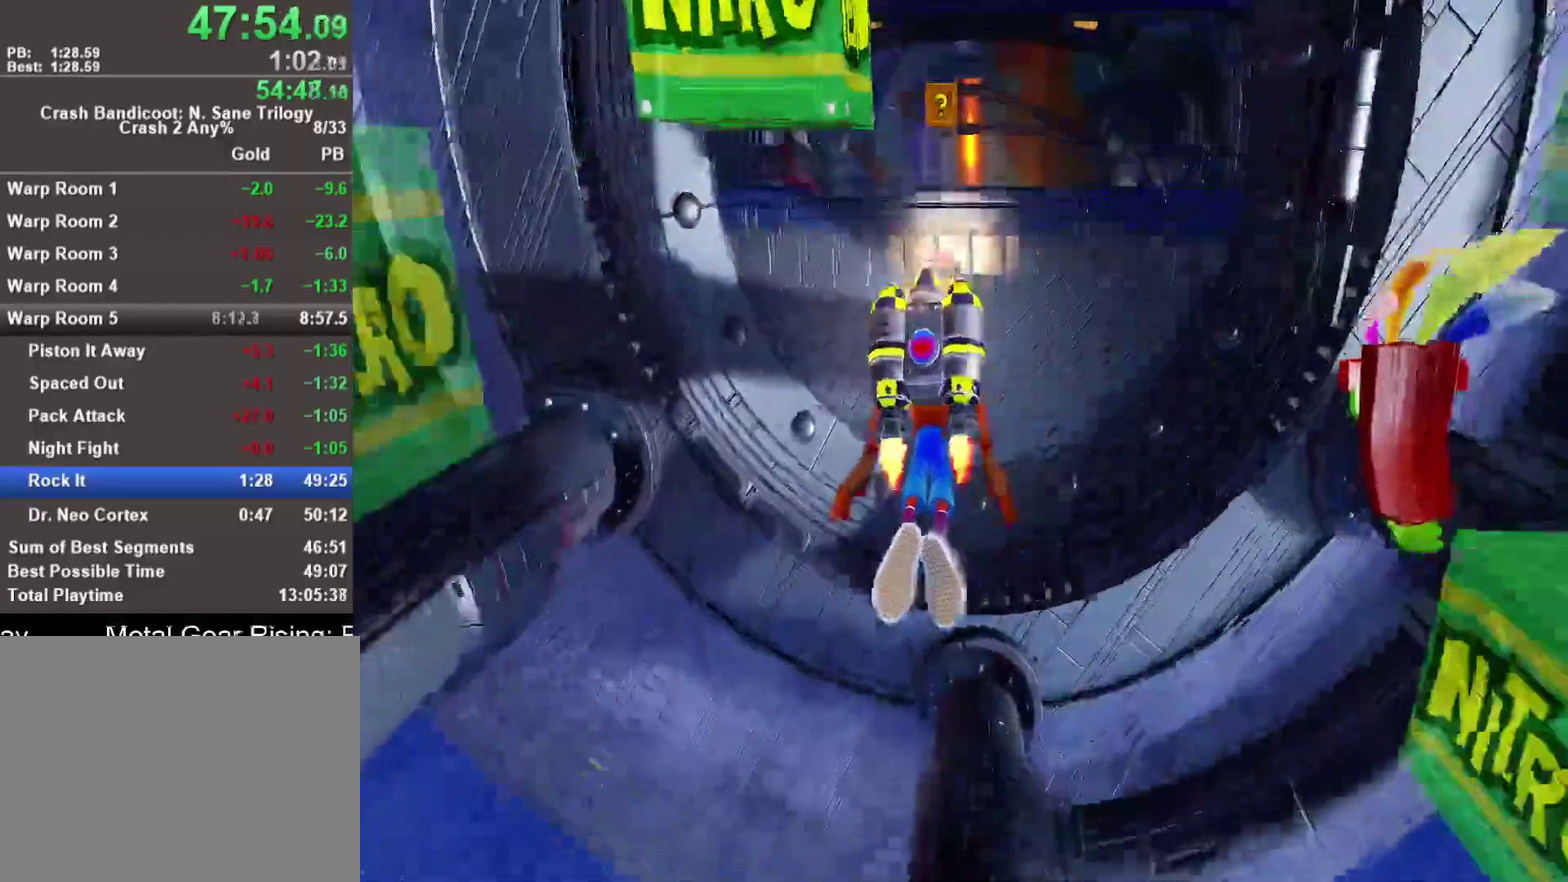
{"buttons": ["CROSS"], "left_stick": "center", "right_stick": "center", "events": []}
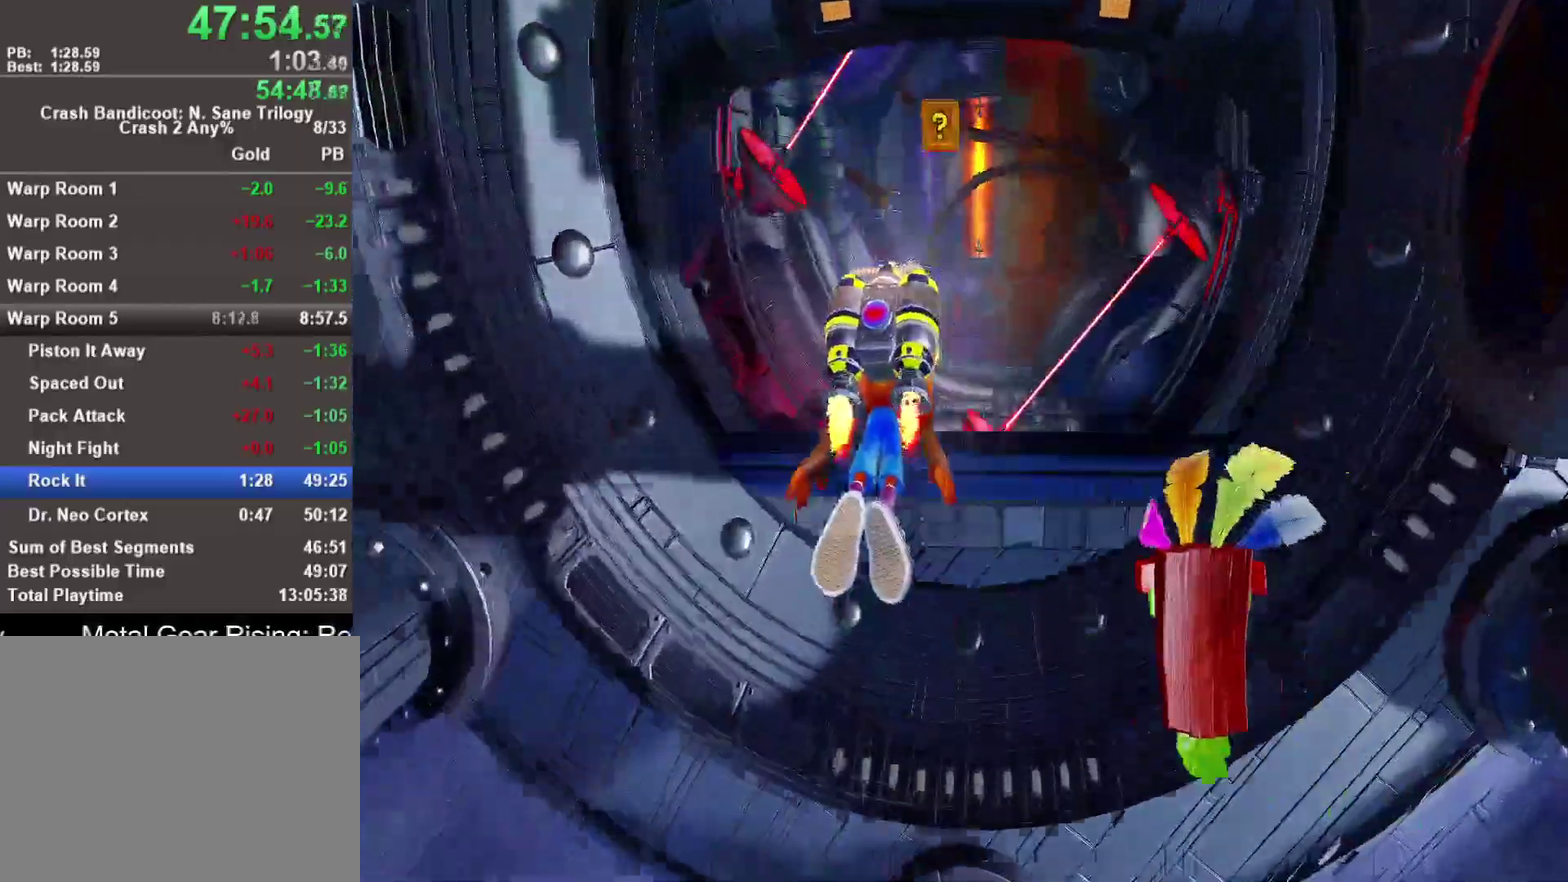
{"buttons": ["CROSS"], "left_stick": "down", "right_stick": "center", "events": [[367, "left_stick", "down"]]}
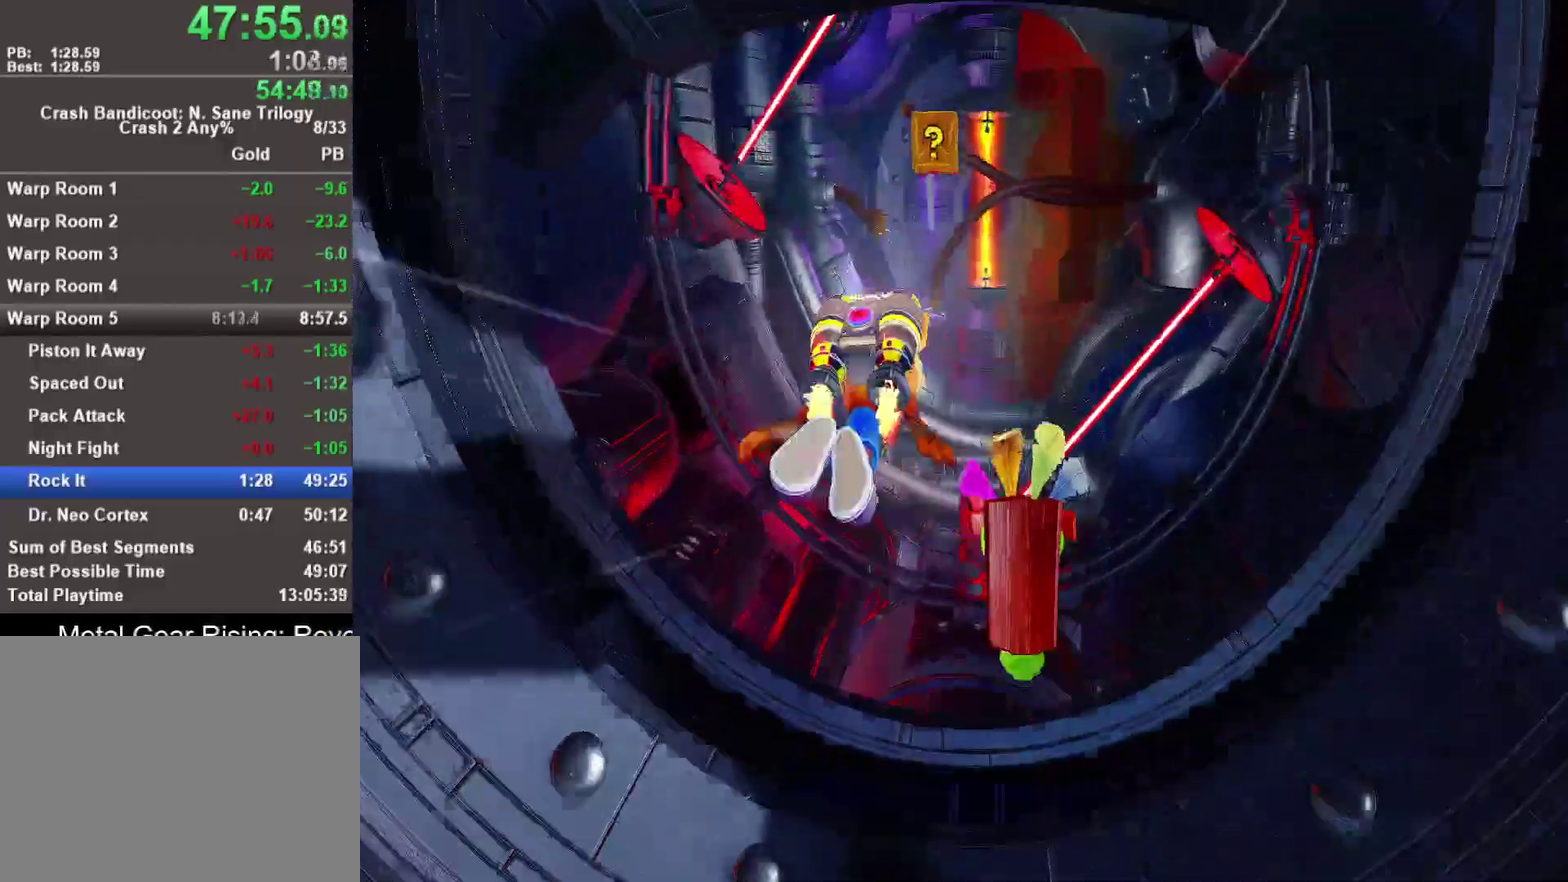
{"buttons": ["CROSS"], "left_stick": "center", "right_stick": "center", "events": [[50, "left_stick", "center"], [367, "left_stick", "left"], [483, "left_stick", "center"]]}
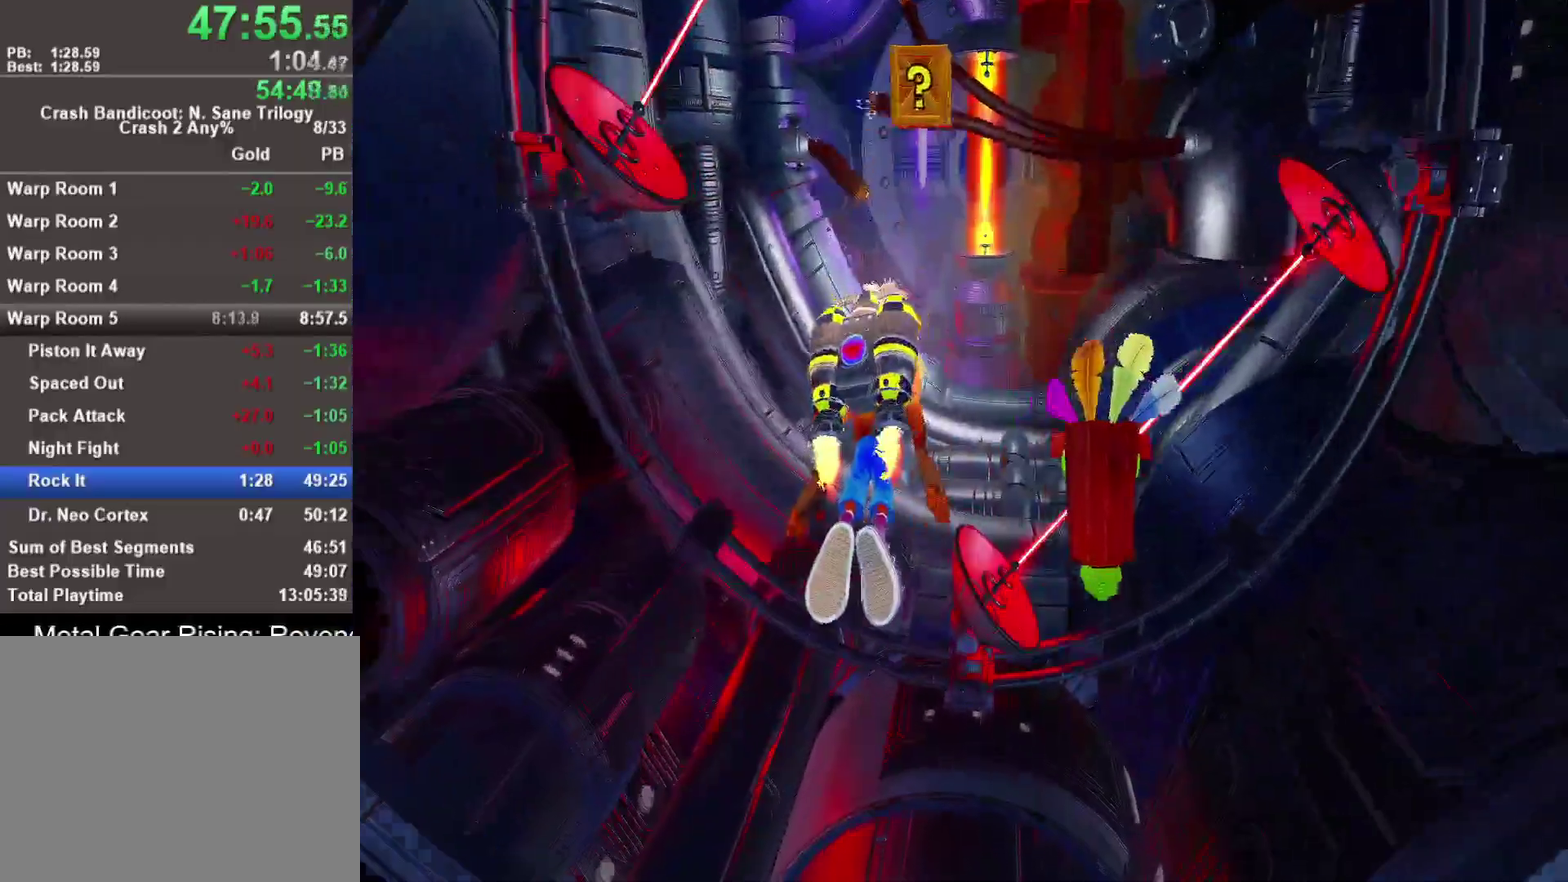
{"buttons": ["CROSS"], "left_stick": "center", "right_stick": "center", "events": []}
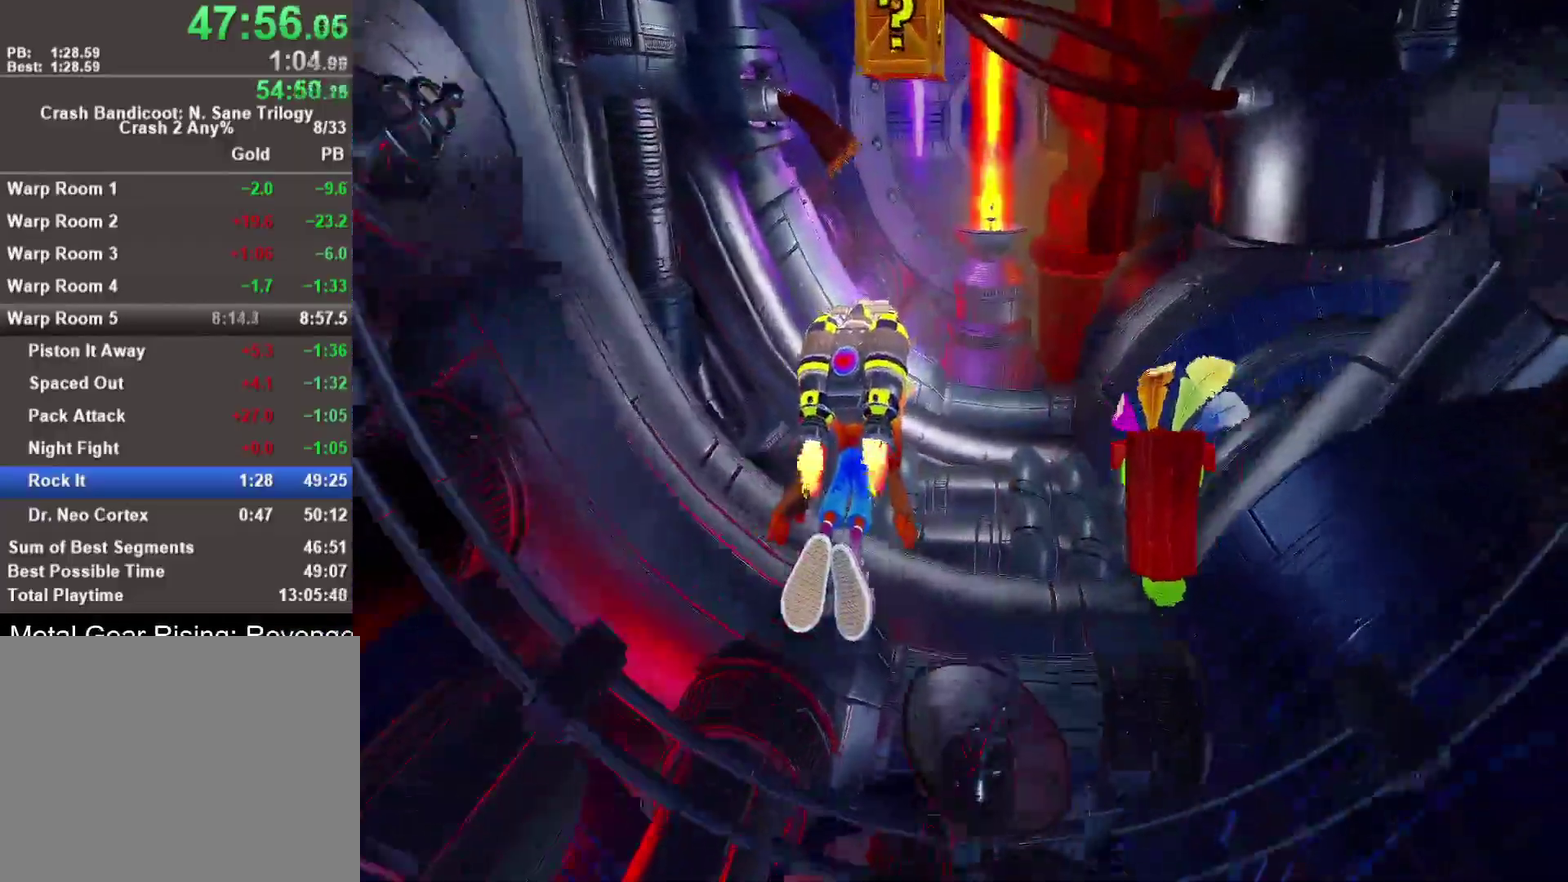
{"buttons": ["CROSS"], "left_stick": "center", "right_stick": "center", "events": [[350, "left_stick", "up"], [500, "left_stick", "center"]]}
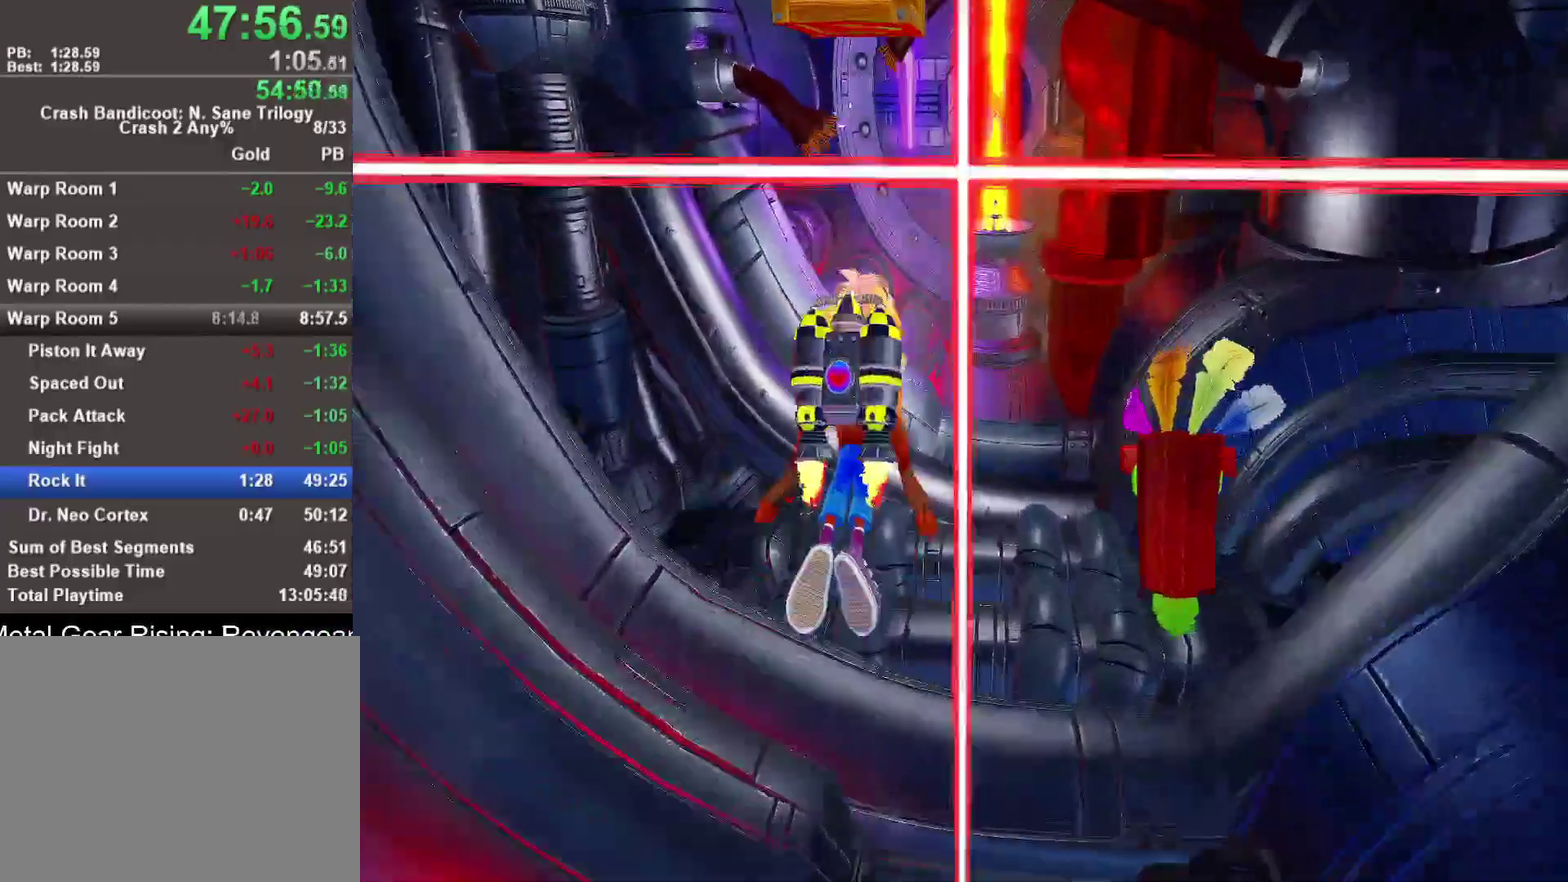
{"buttons": ["CROSS"], "left_stick": "left", "right_stick": "center", "events": [[300, "left_stick", "down-left"], [467, "left_stick", "left"]]}
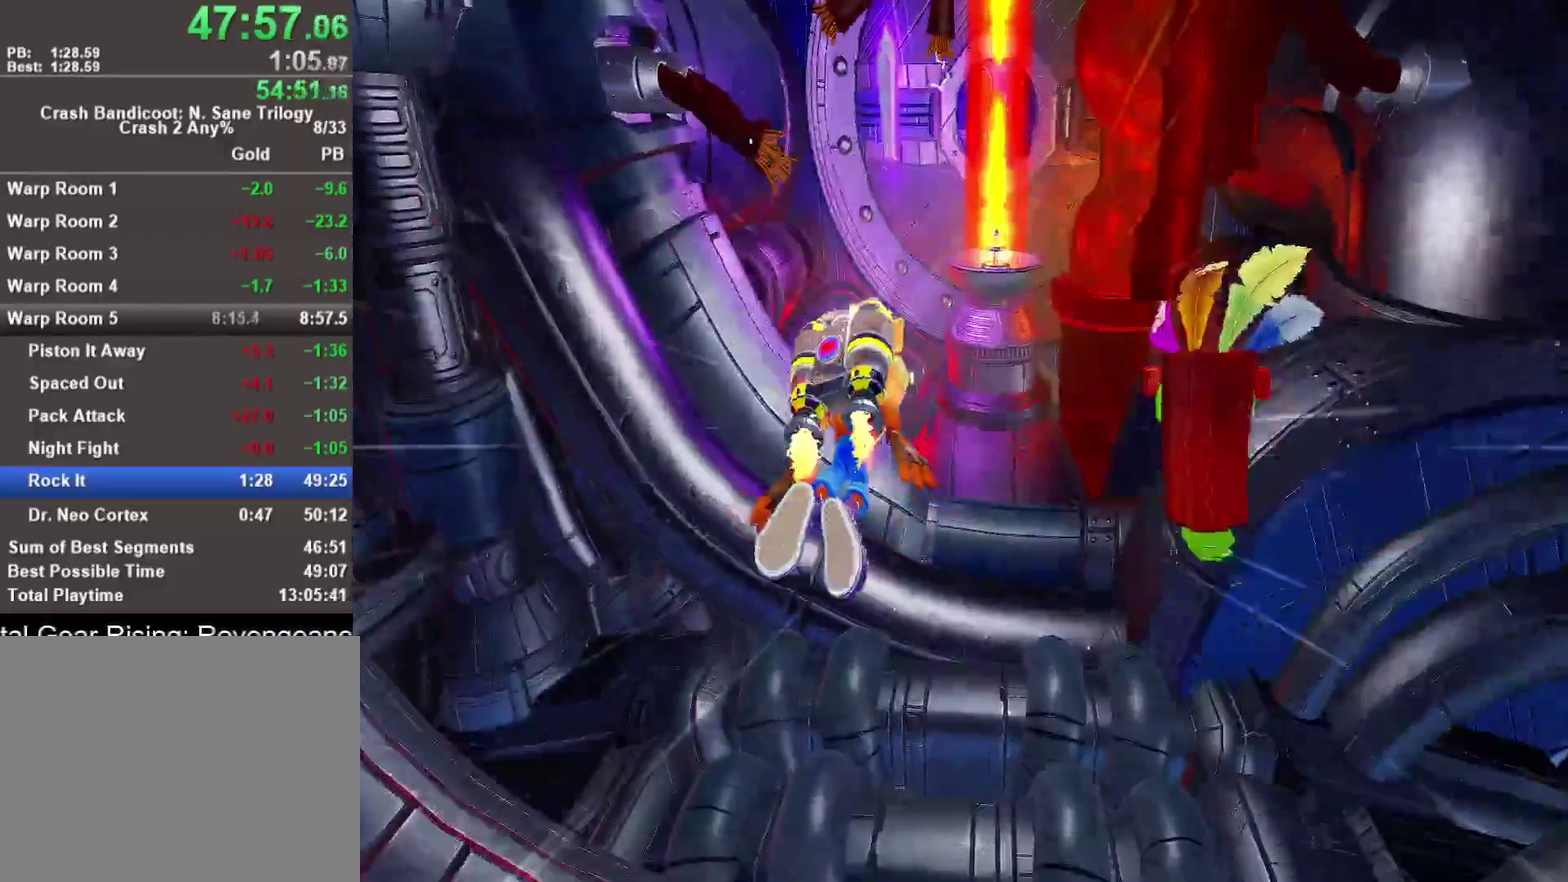
{"buttons": ["CROSS"], "left_stick": "up", "right_stick": "center", "events": [[50, "left_stick", "center"], [483, "left_stick", "up"]]}
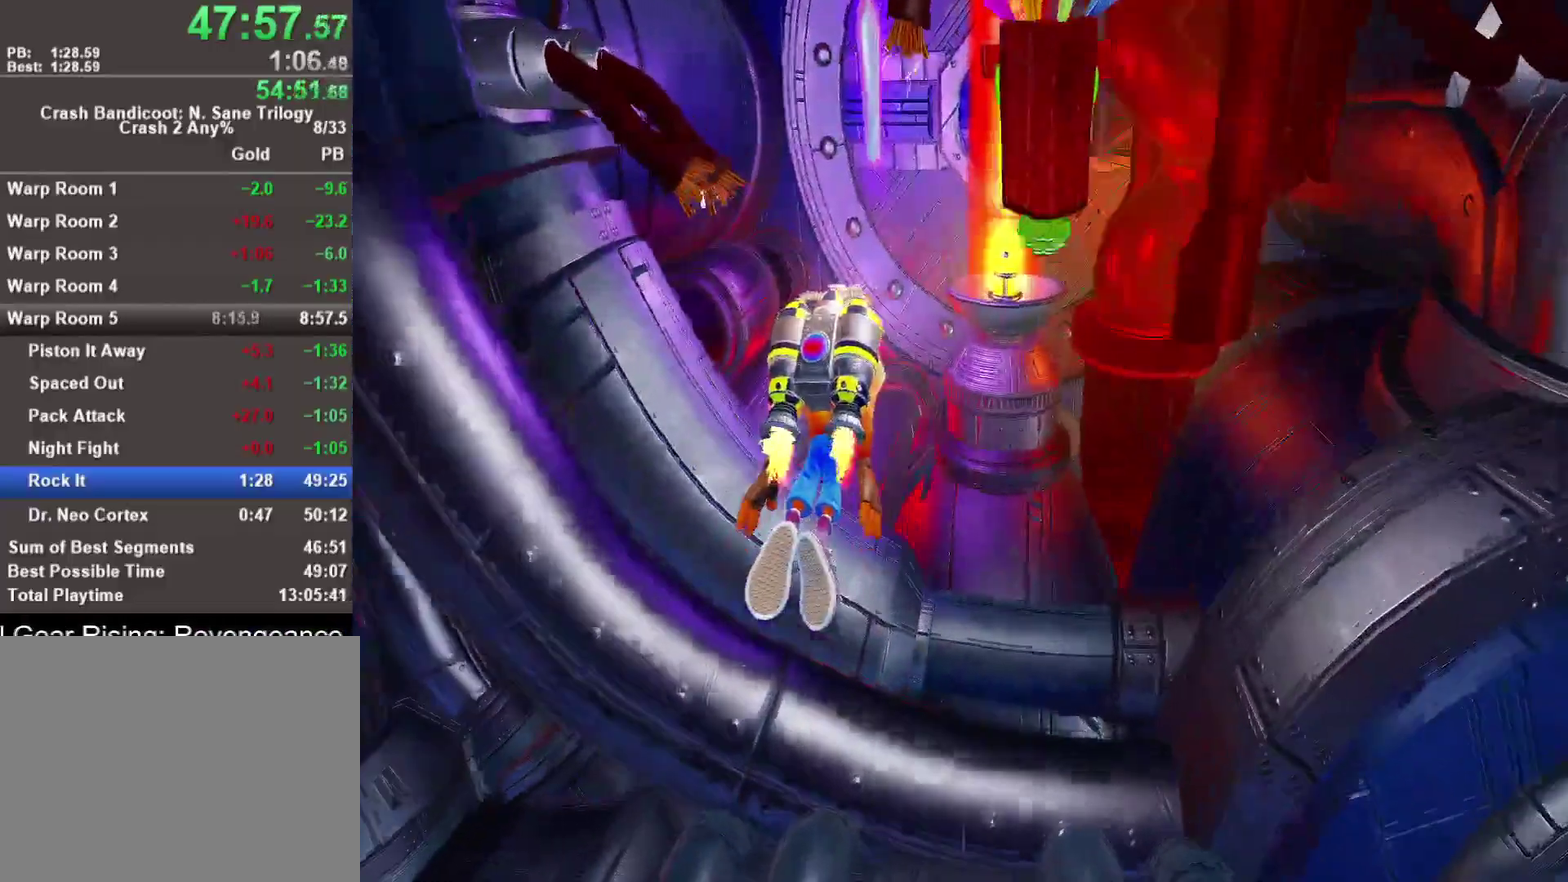
{"buttons": ["CROSS"], "left_stick": "up-left", "right_stick": "center", "events": [[217, "left_stick", "center"], [400, "left_stick", "up-left"]]}
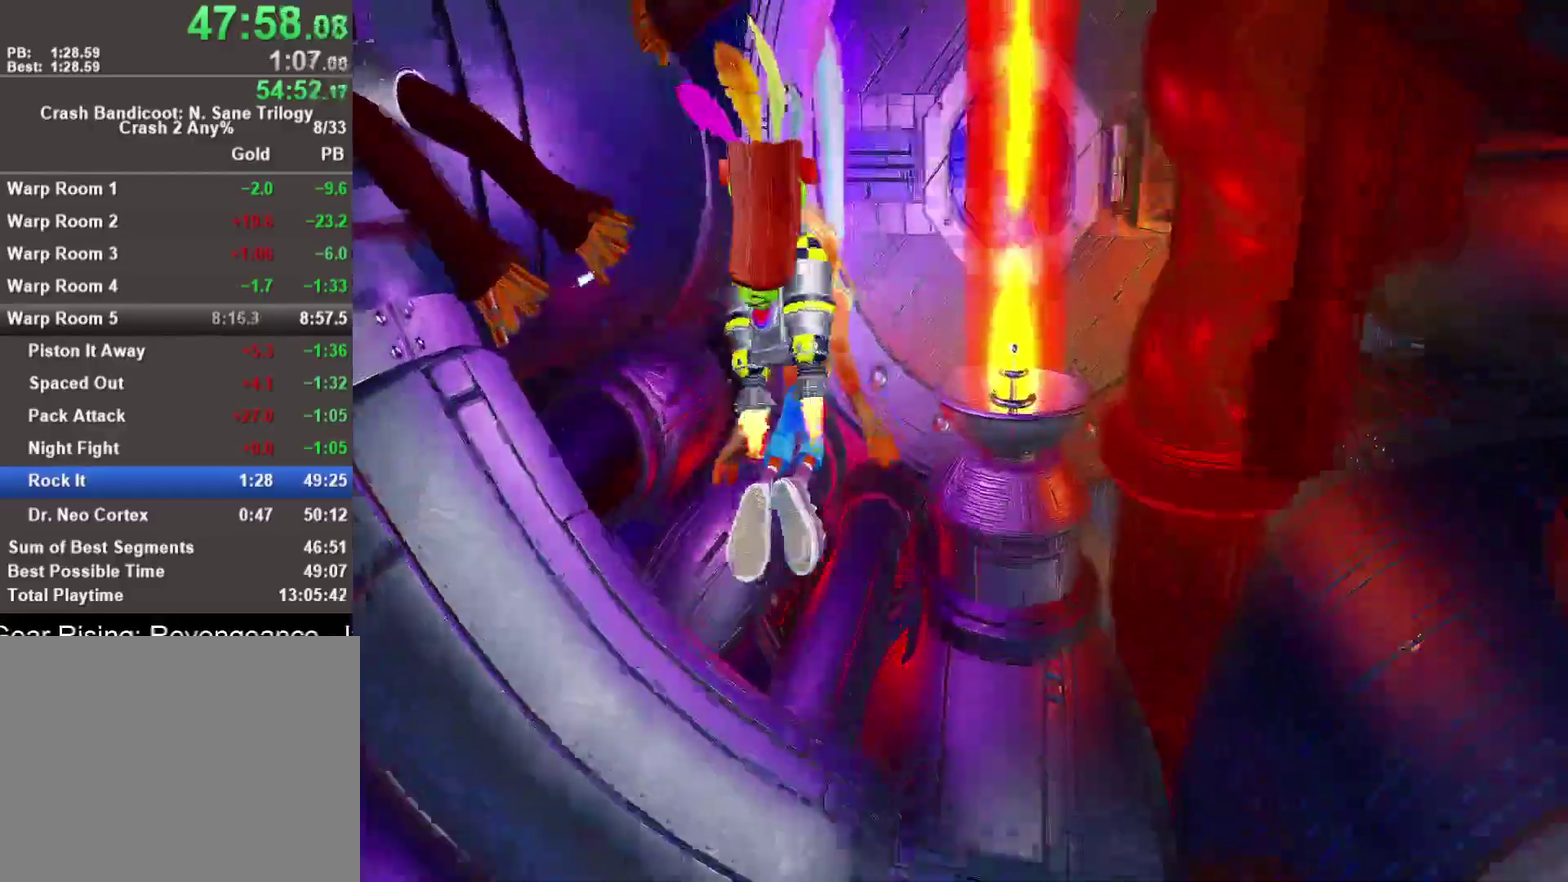
{"buttons": ["CROSS"], "left_stick": "down-right", "right_stick": "center", "events": [[50, "left_stick", "center"], [500, "left_stick", "down-right"]]}
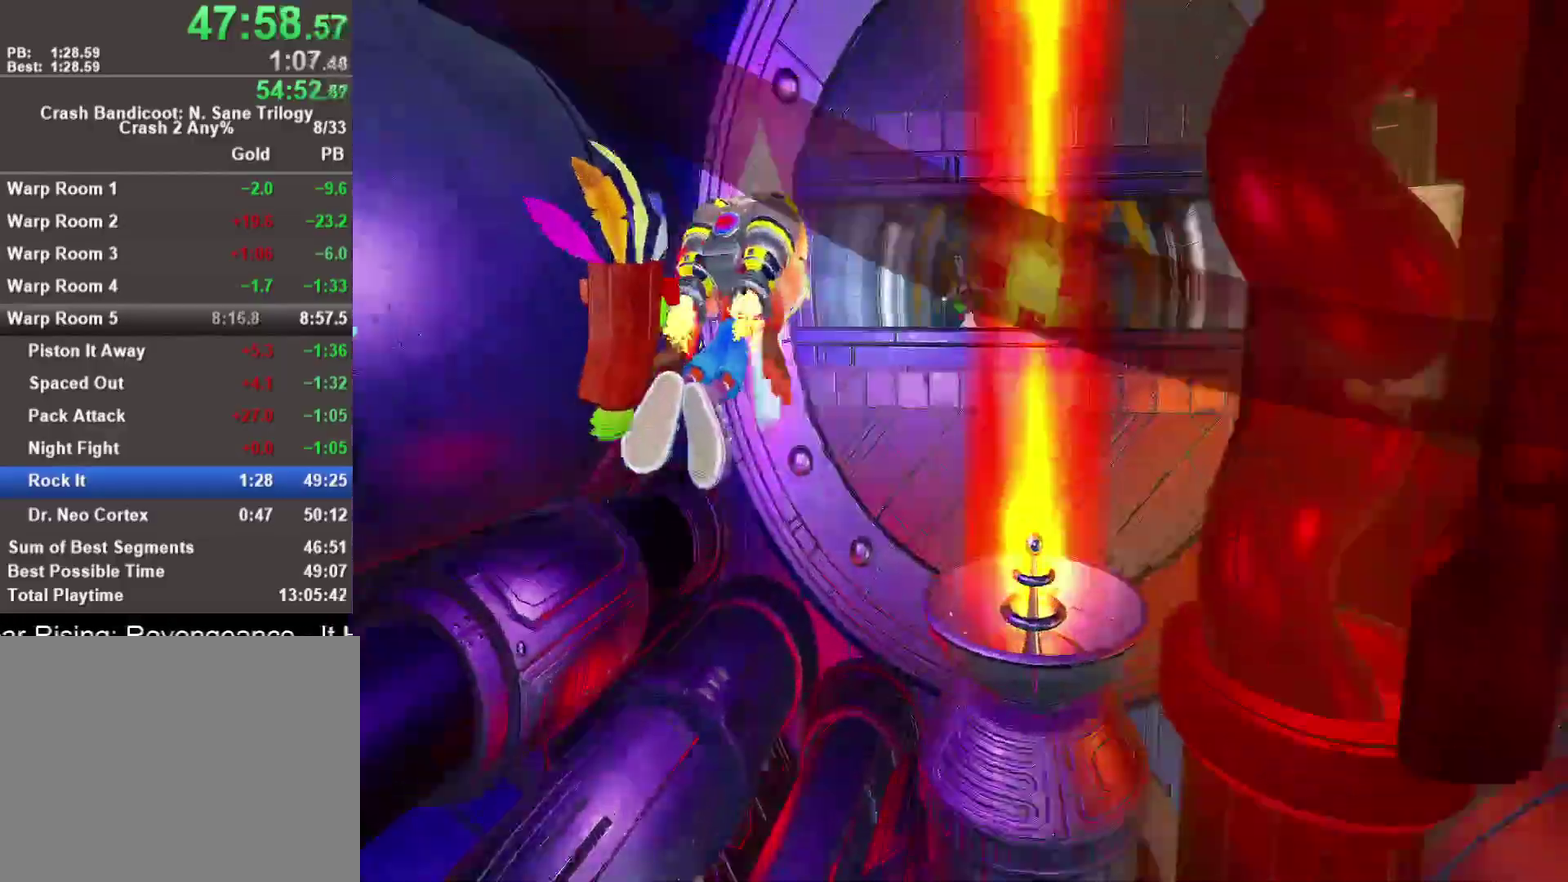
{"buttons": ["CROSS"], "left_stick": "center", "right_stick": "center", "events": [[217, "left_stick", "center"]]}
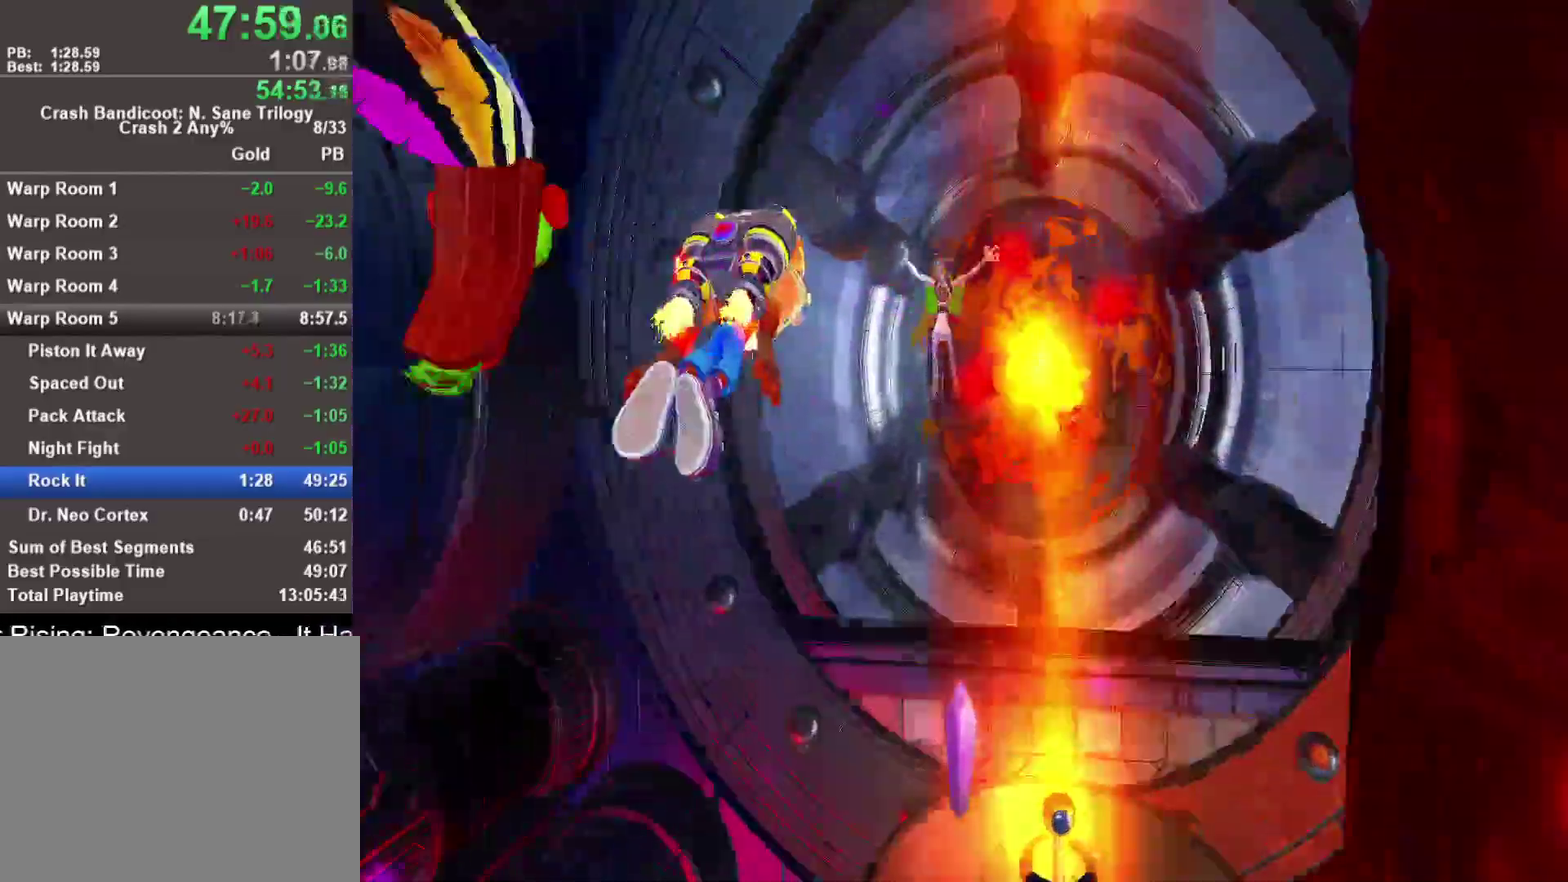
{"buttons": ["CROSS"], "left_stick": "up-right", "right_stick": "center", "events": [[17, "left_stick", "down-right"], [233, "left_stick", "center"], [467, "left_stick", "up-right"]]}
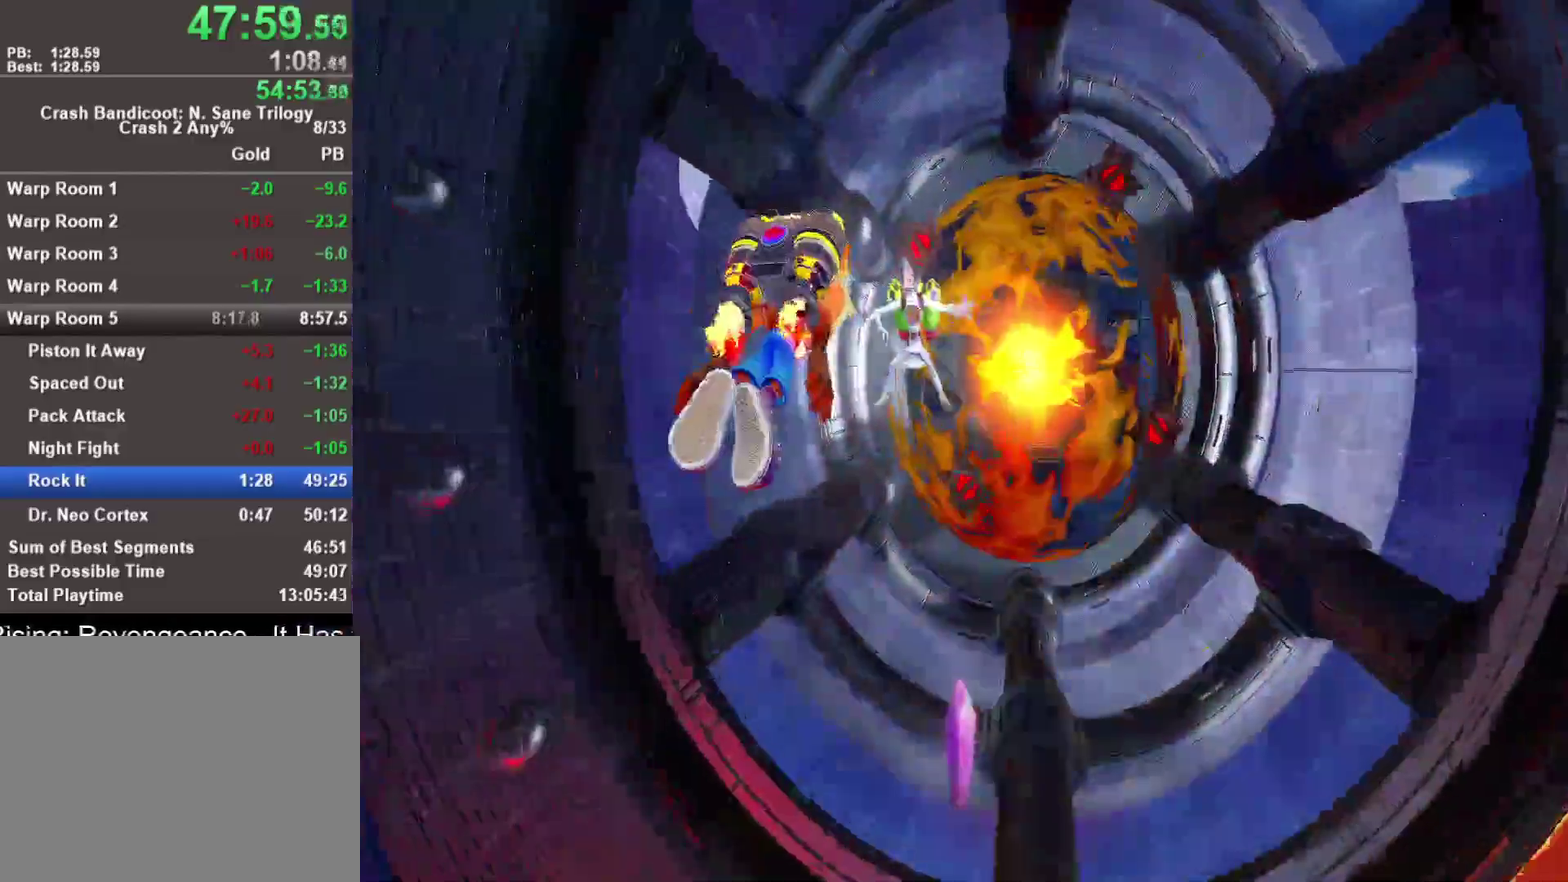
{"buttons": ["CROSS"], "left_stick": "left", "right_stick": "center", "events": [[17, "left_stick", "right"], [100, "left_stick", "up-right"], [150, "left_stick", "center"], [467, "left_stick", "left"]]}